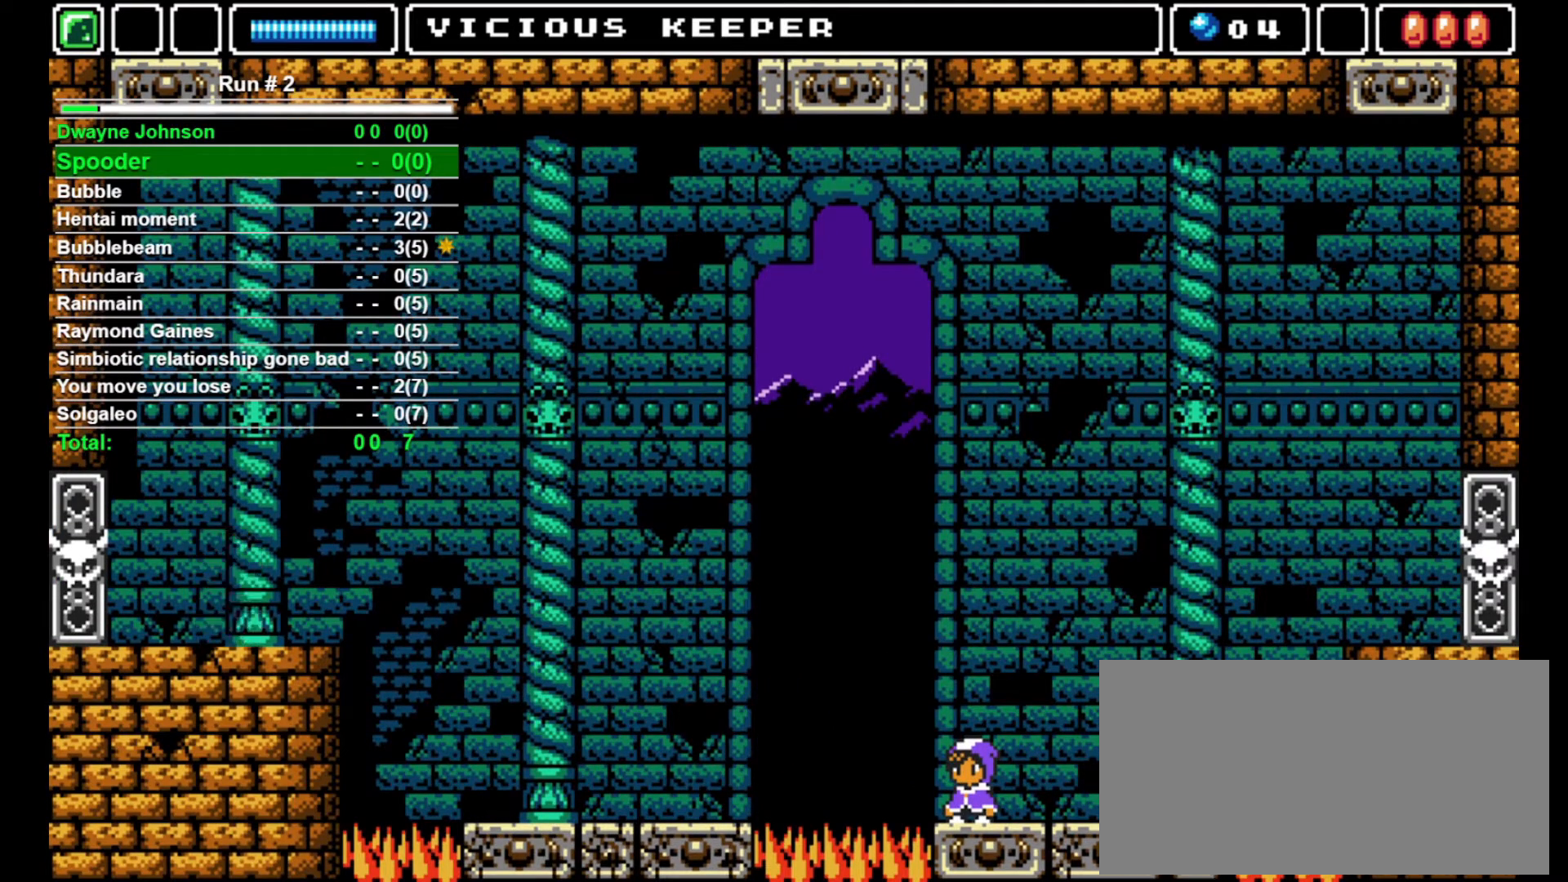
Gameplay with a controller (arcade stick); each line is a JSON object with the inputs held at the frame after it. "events" lists button and stick changes between this image and that frame as [ms after this image, input, new state], when the widget could be followed in between. Not read: L3 R3.
{"buttons": [], "events": [[300, "SQUARE", "down"], [367, "SQUARE", "up"], [467, "SQUARE", "down"], [500, "SQUARE", "up"]]}
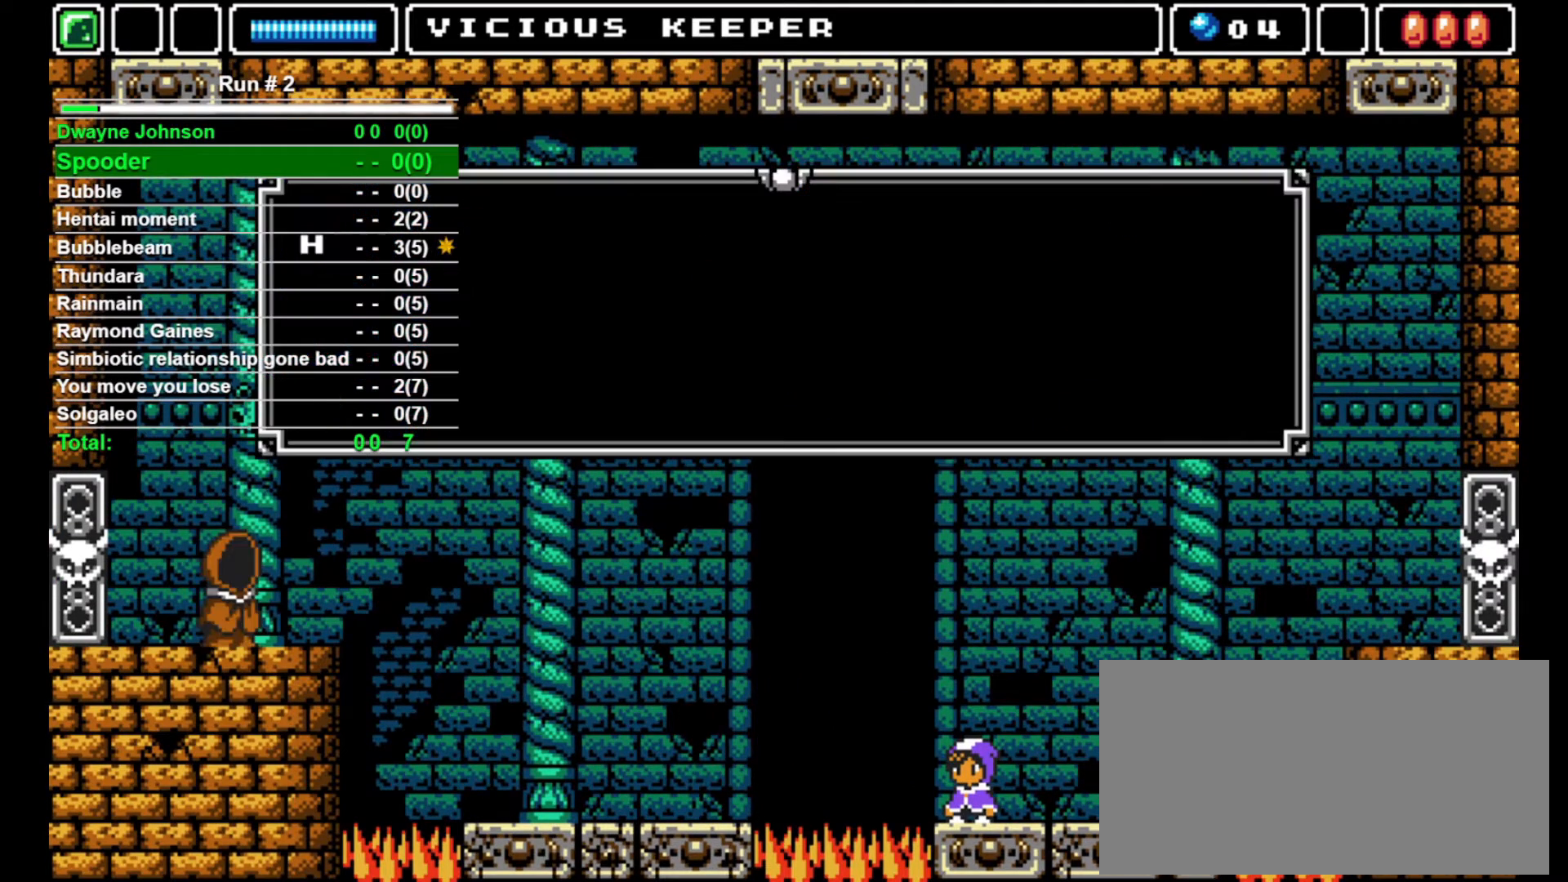
{"buttons": ["SQUARE"], "events": [[167, "SQUARE", "down"], [200, "SQUARE", "up"], [333, "SQUARE", "down"], [367, "SQUARE", "up"], [467, "SQUARE", "down"]]}
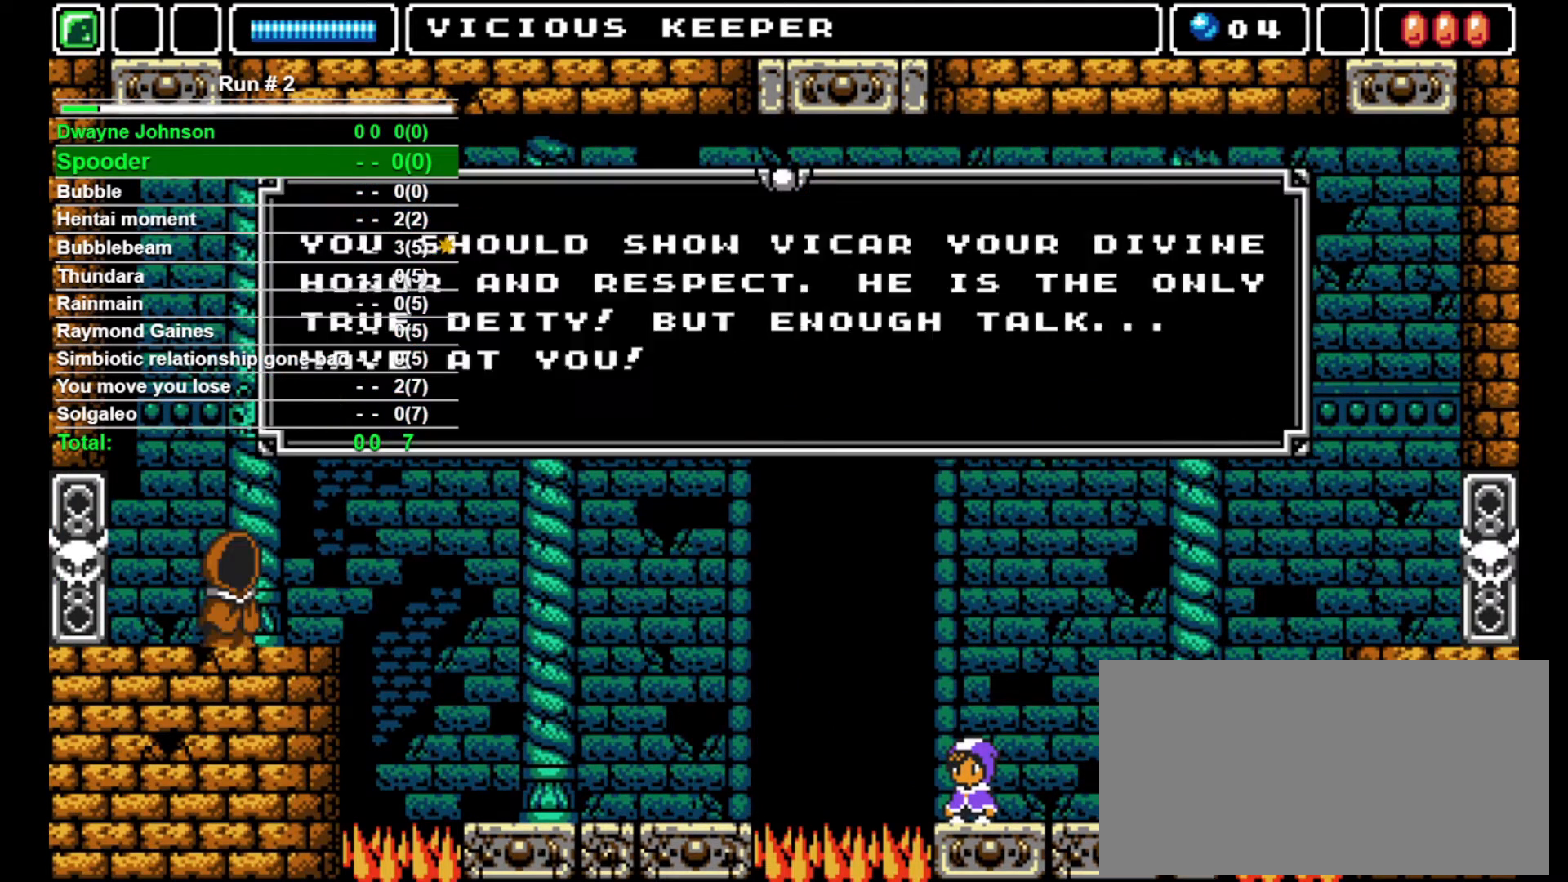
{"buttons": [], "events": [[33, "SQUARE", "up"], [100, "SQUARE", "down"], [167, "SQUARE", "up"], [233, "SQUARE", "down"], [267, "SQUARE", "up"], [367, "SQUARE", "down"], [433, "SQUARE", "up"]]}
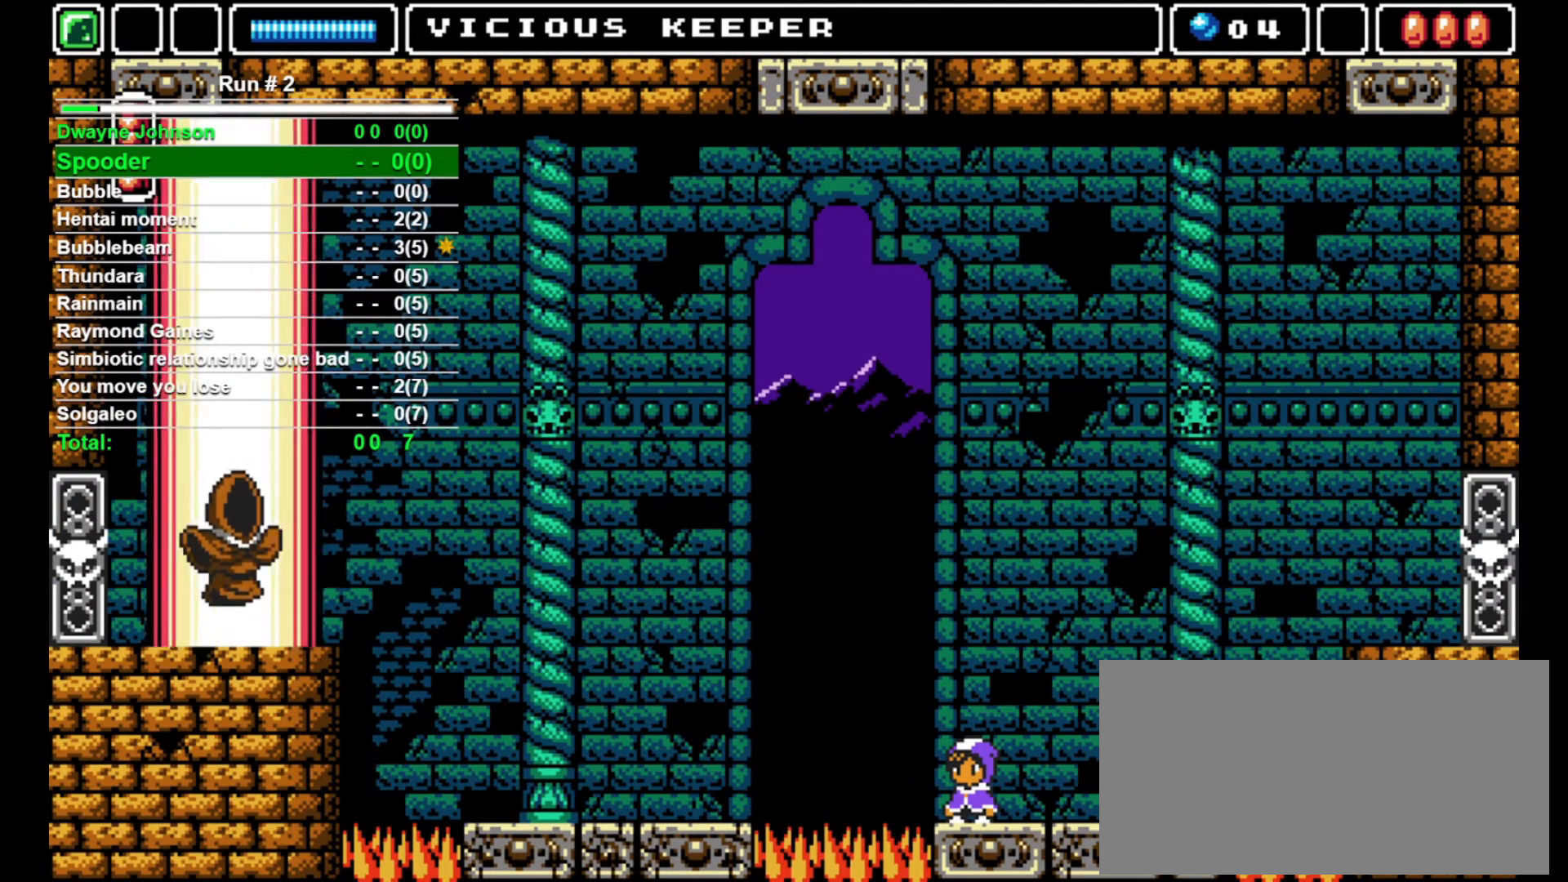
{"buttons": [], "events": []}
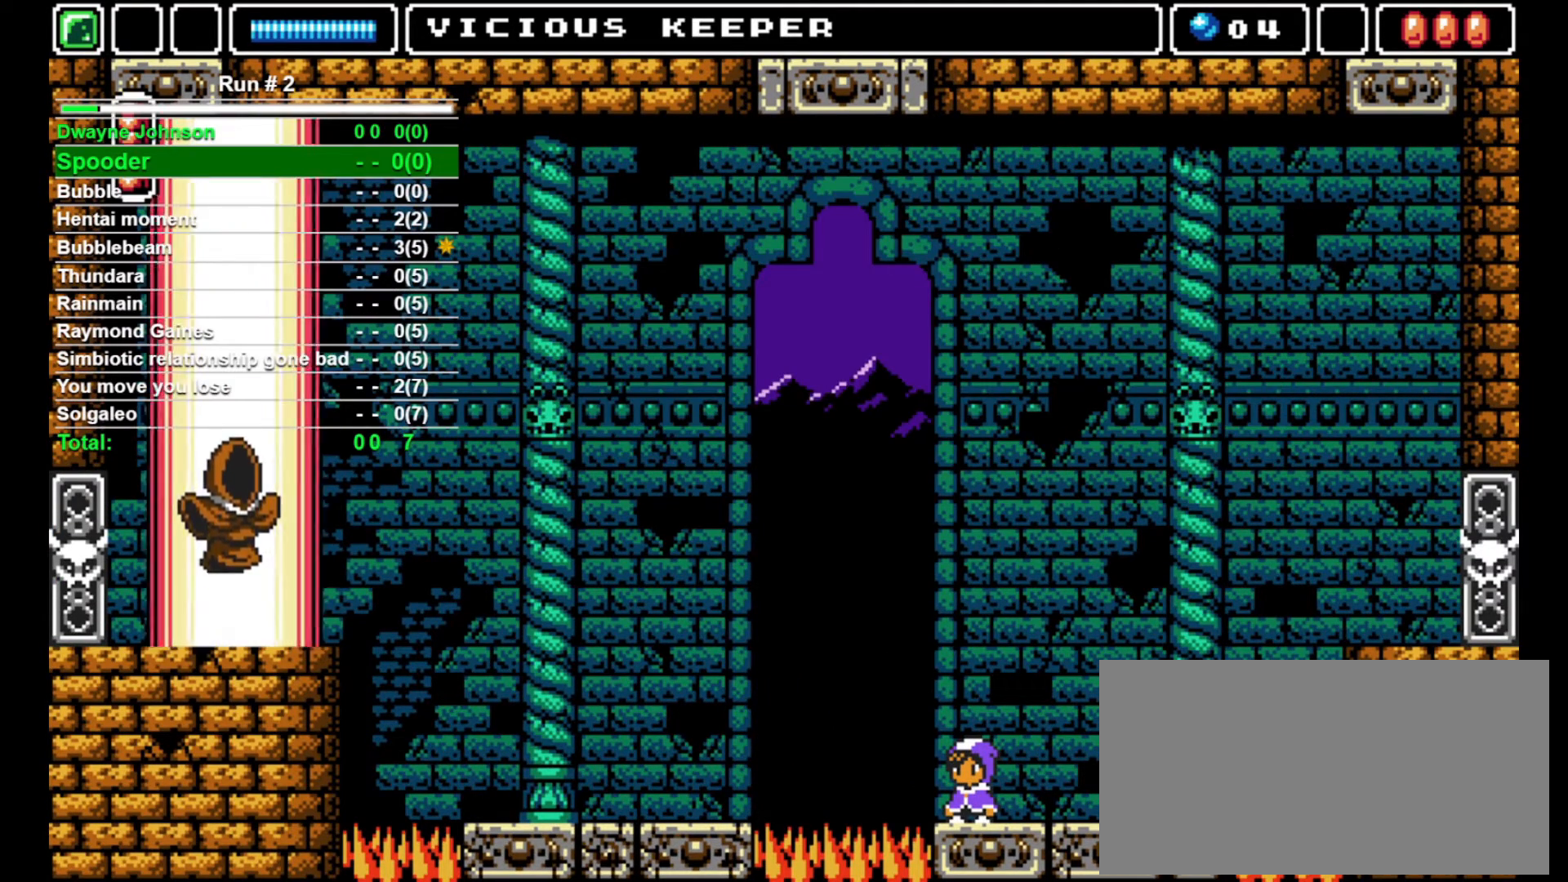
{"buttons": [], "events": []}
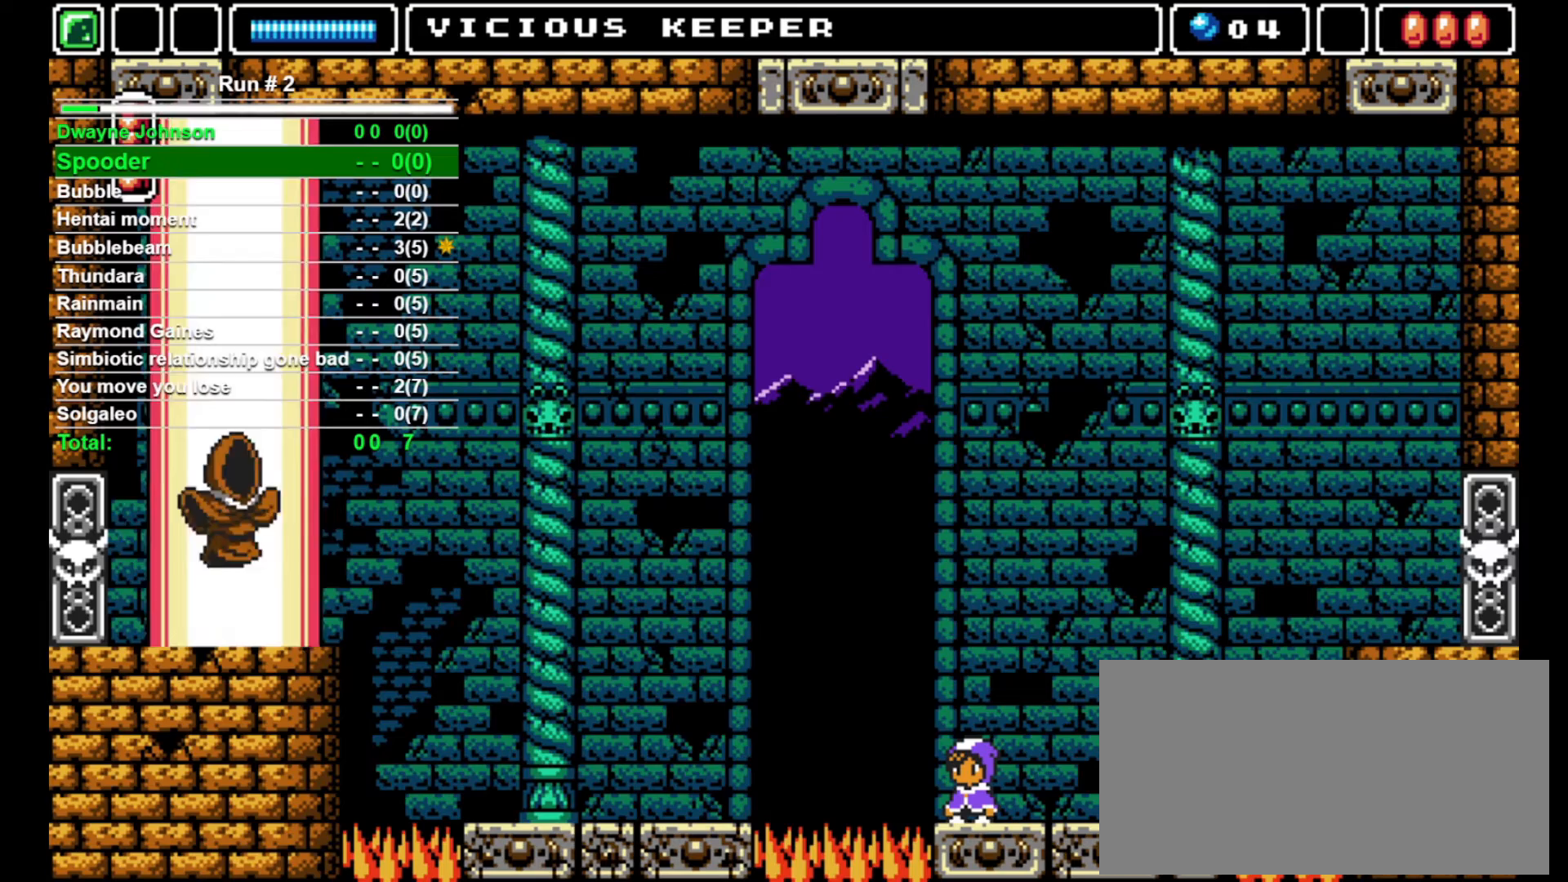
{"buttons": [], "events": []}
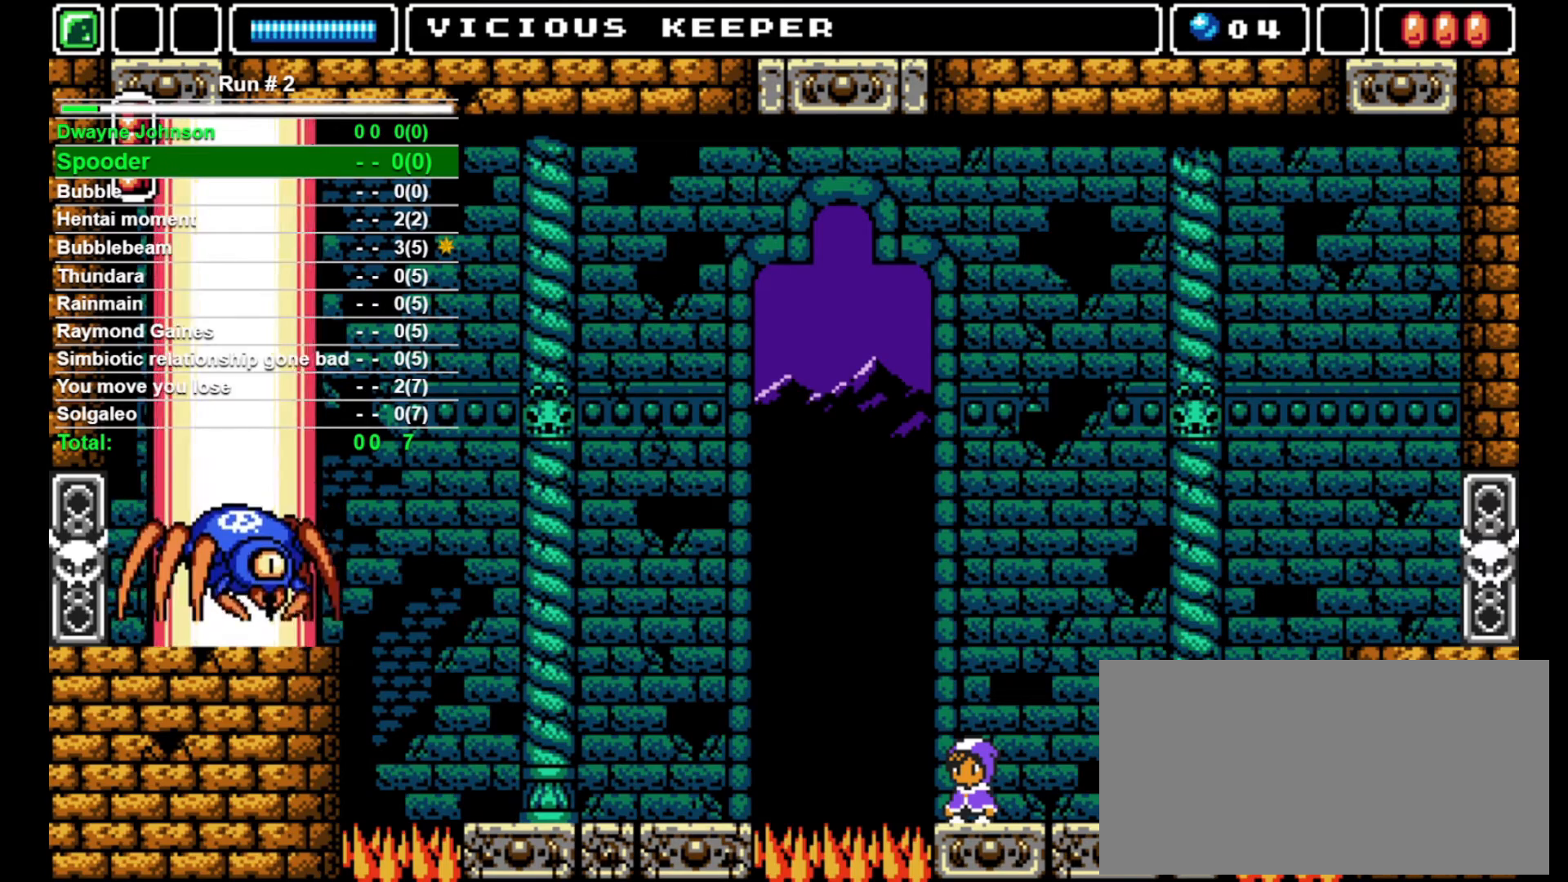
{"buttons": [], "events": [[167, "DPAD_LEFT", "down"], [233, "DPAD_LEFT", "up"]]}
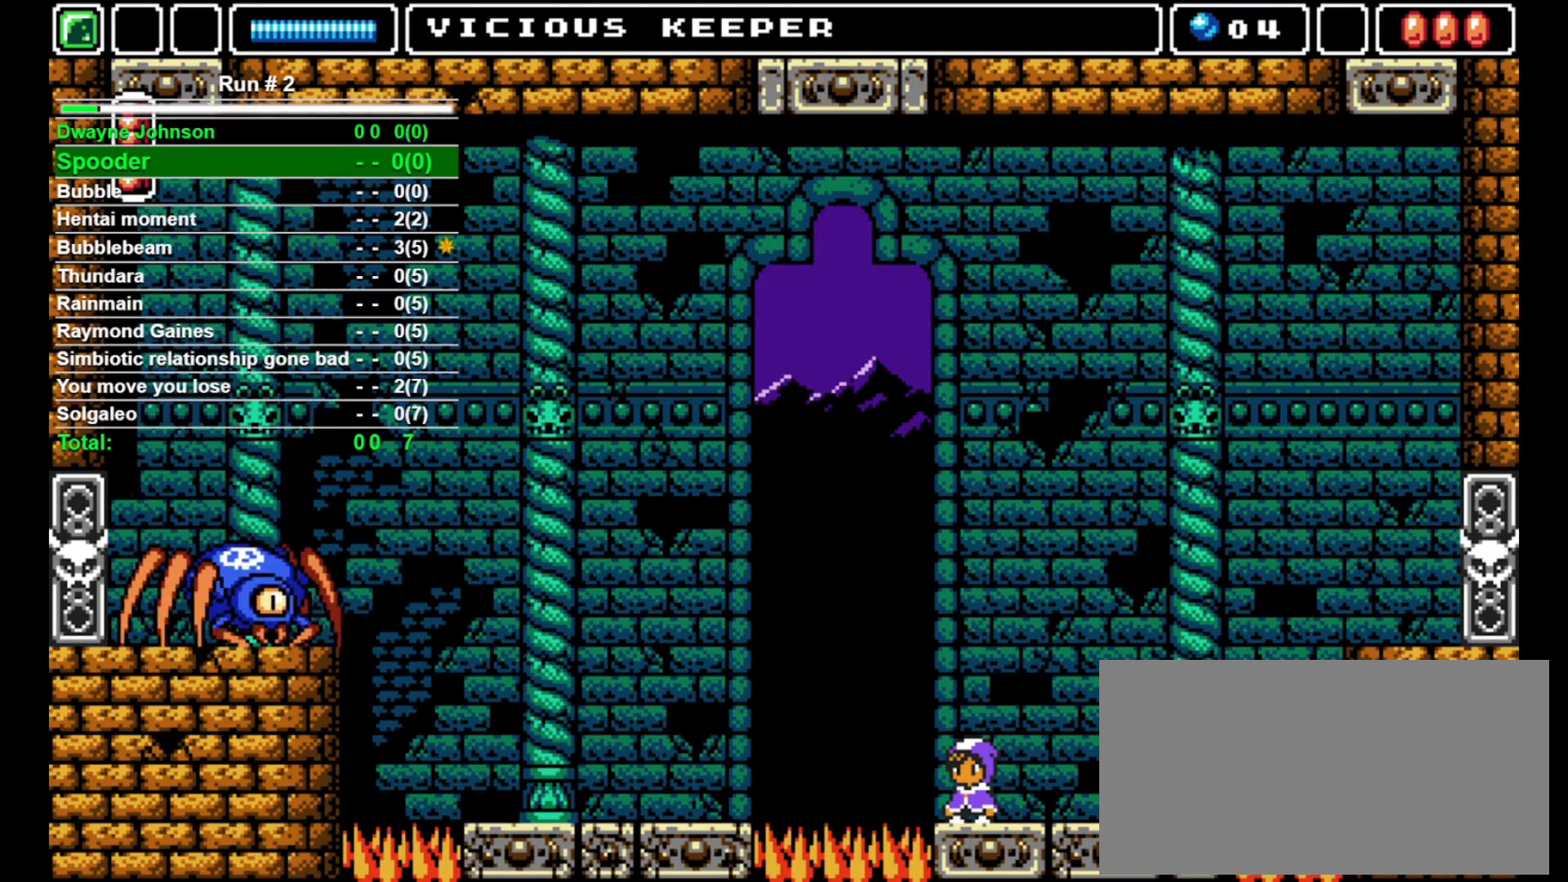
{"buttons": [], "events": [[367, "DPAD_LEFT", "down"], [433, "DPAD_LEFT", "up"]]}
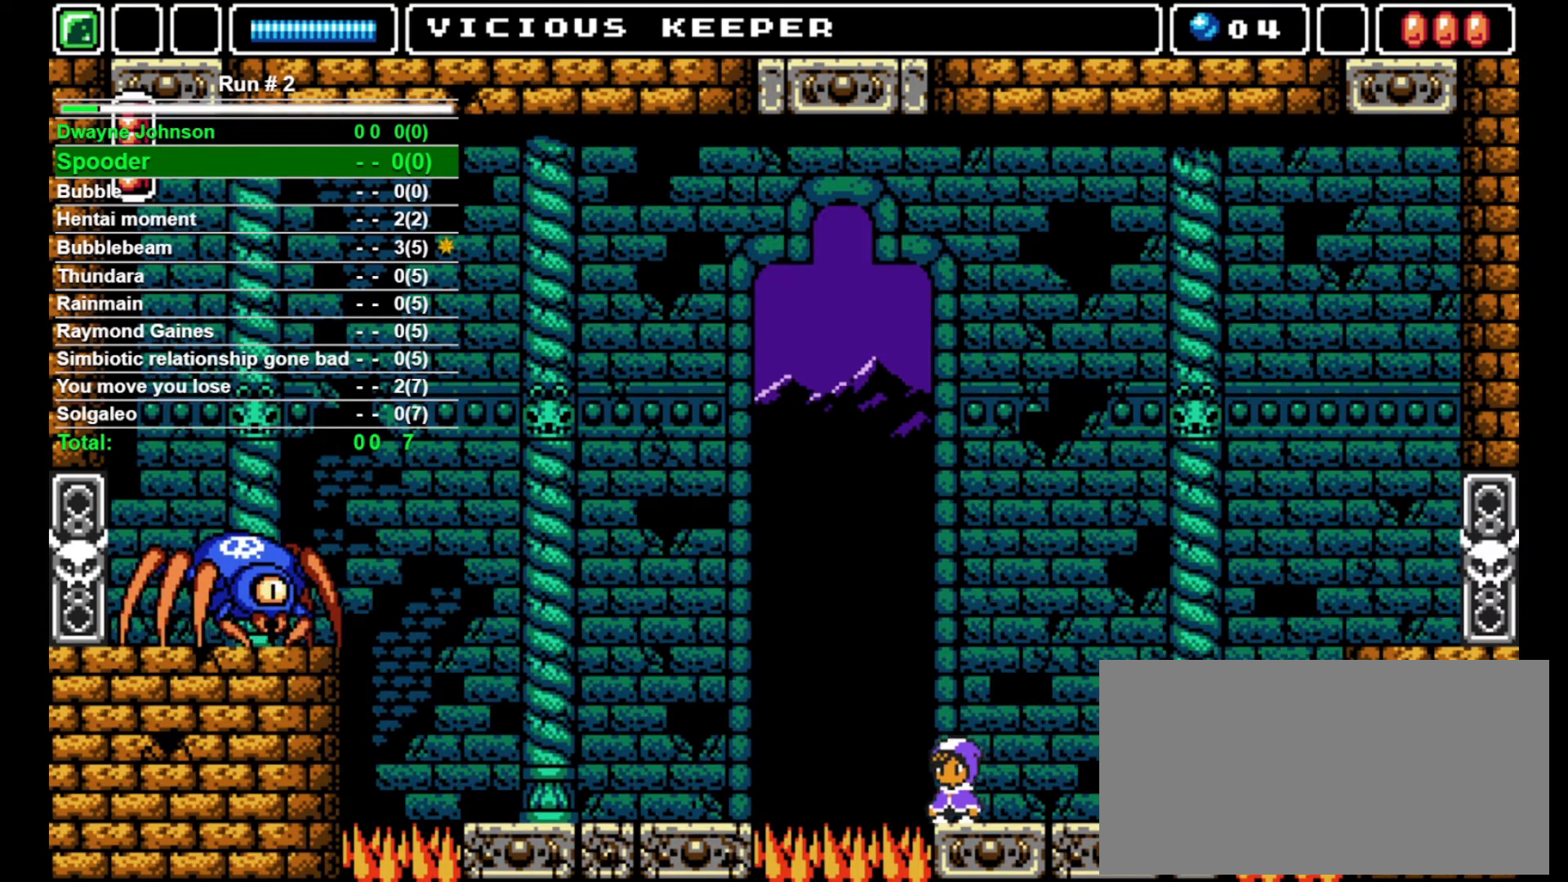
{"buttons": [], "events": [[33, "DPAD_UP", "down"], [100, "SQUARE", "down"], [167, "SQUARE", "up"], [367, "DPAD_UP", "up"]]}
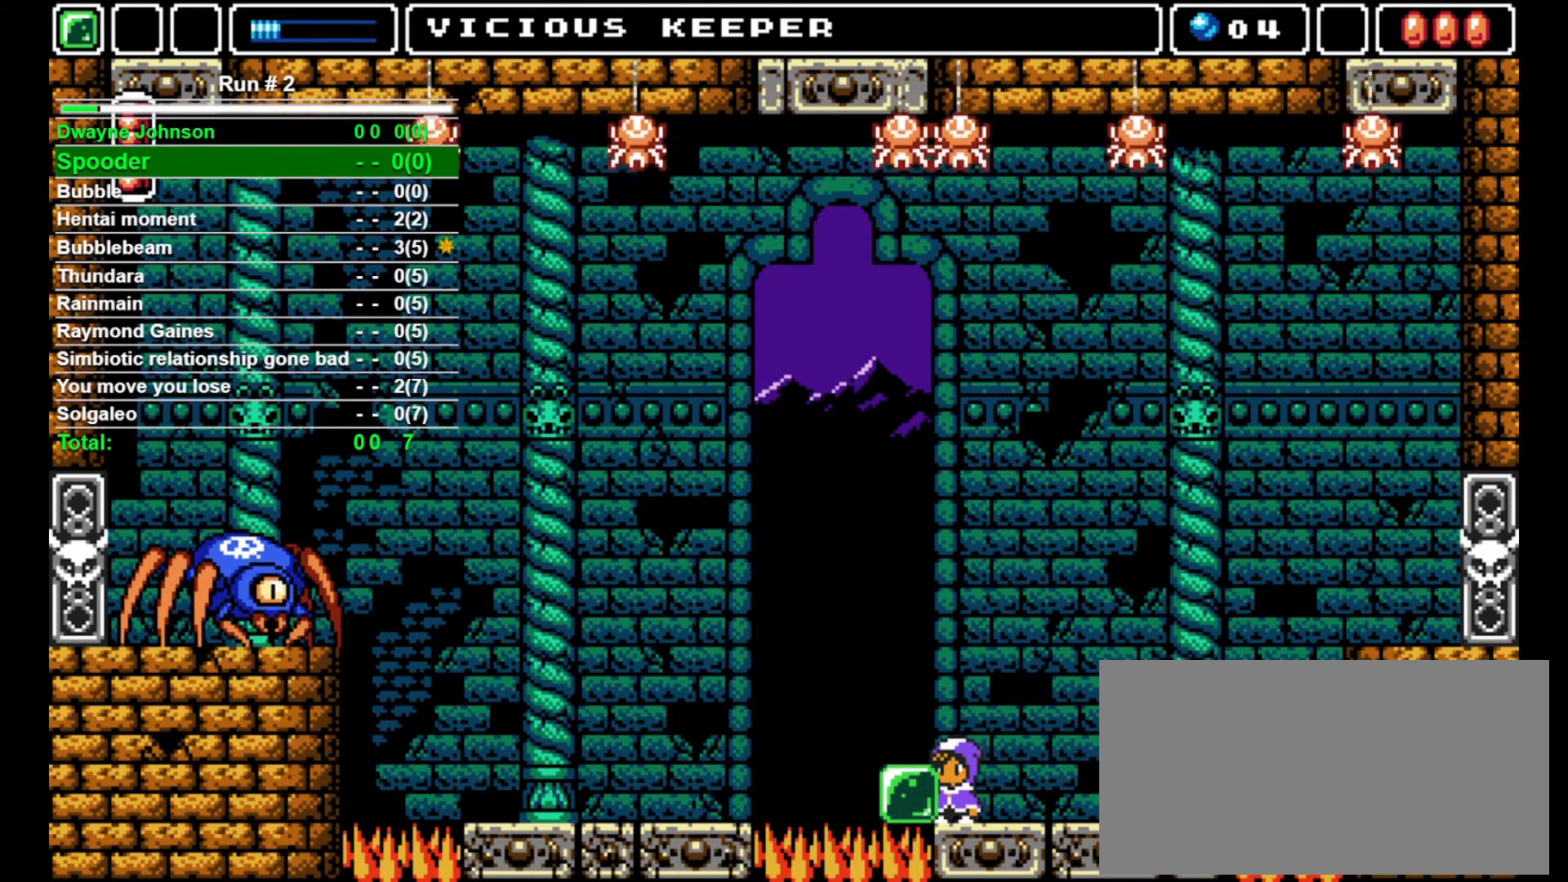
{"buttons": ["DPAD_RIGHT"], "events": [[333, "DPAD_RIGHT", "down"]]}
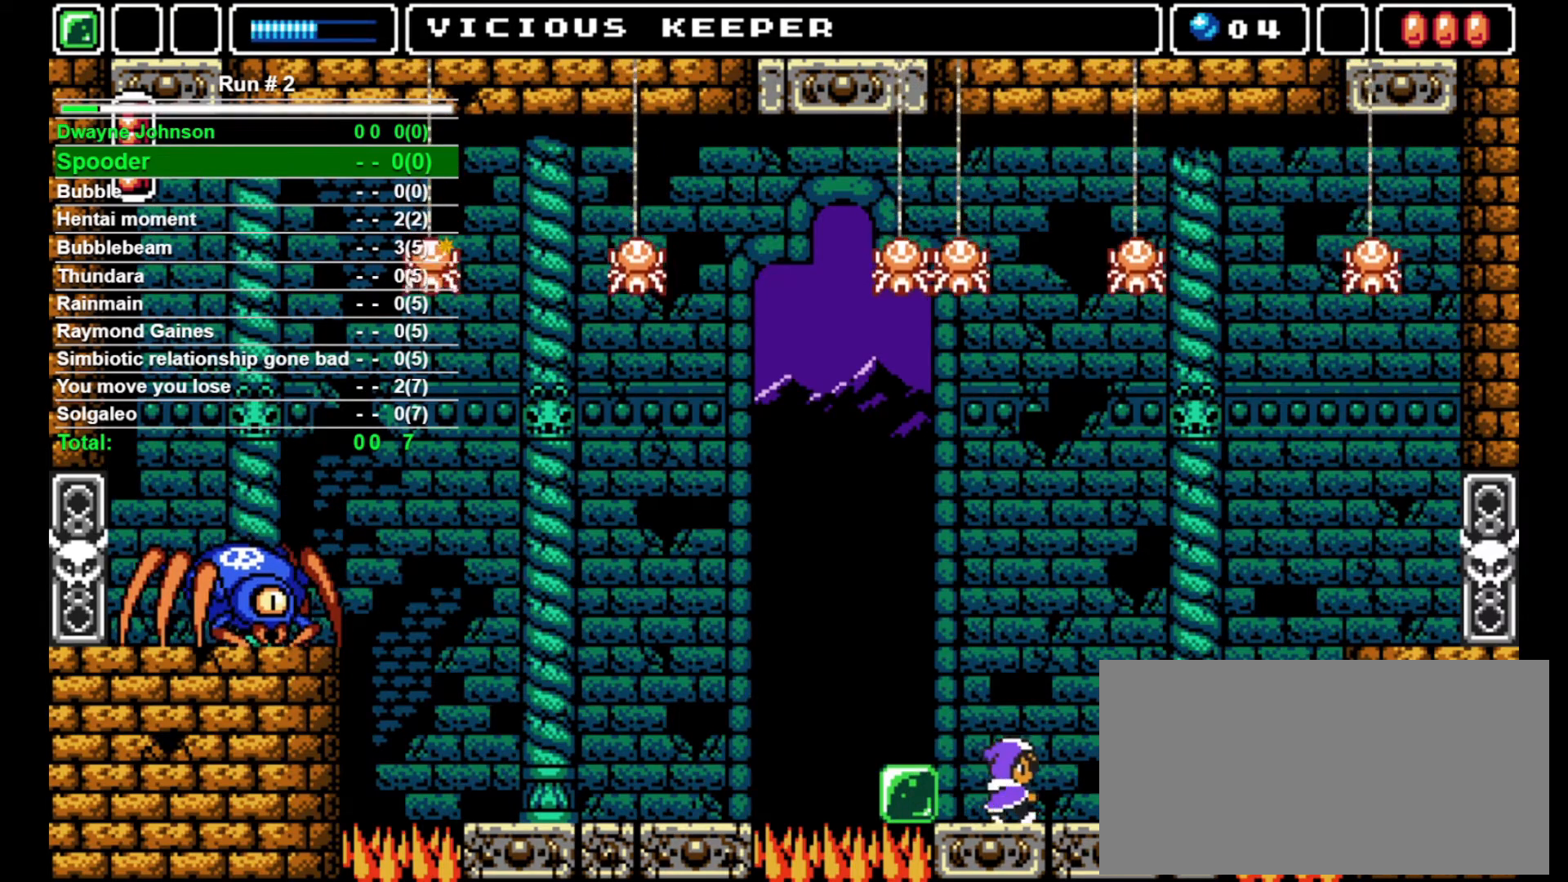
{"buttons": [], "events": [[200, "DPAD_LEFT", "down"], [200, "DPAD_RIGHT", "up"], [233, "DPAD_LEFT", "up"]]}
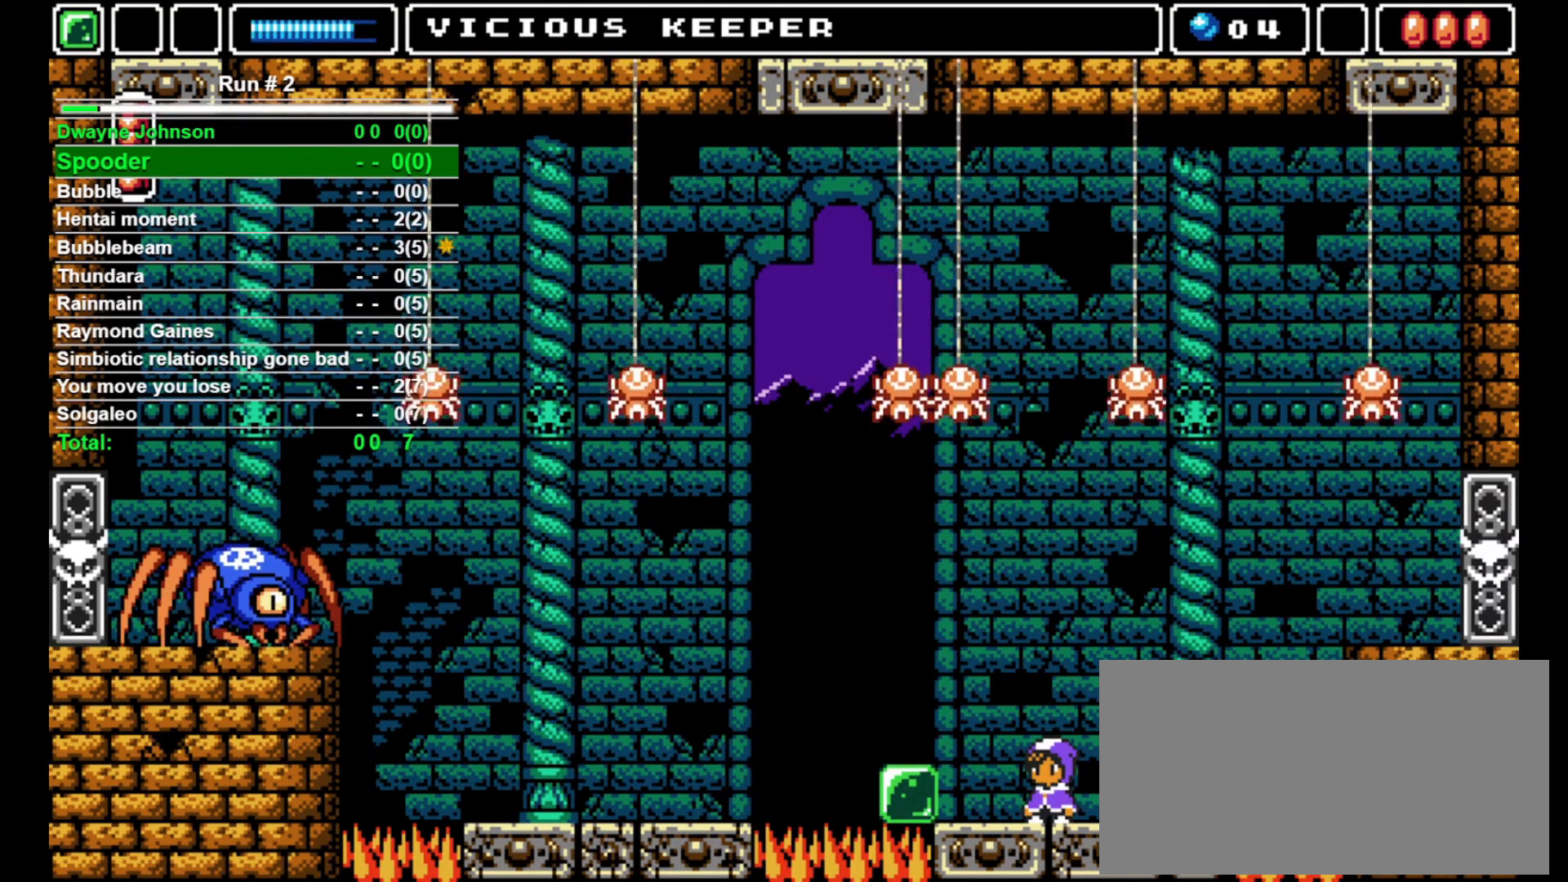
{"buttons": [], "events": []}
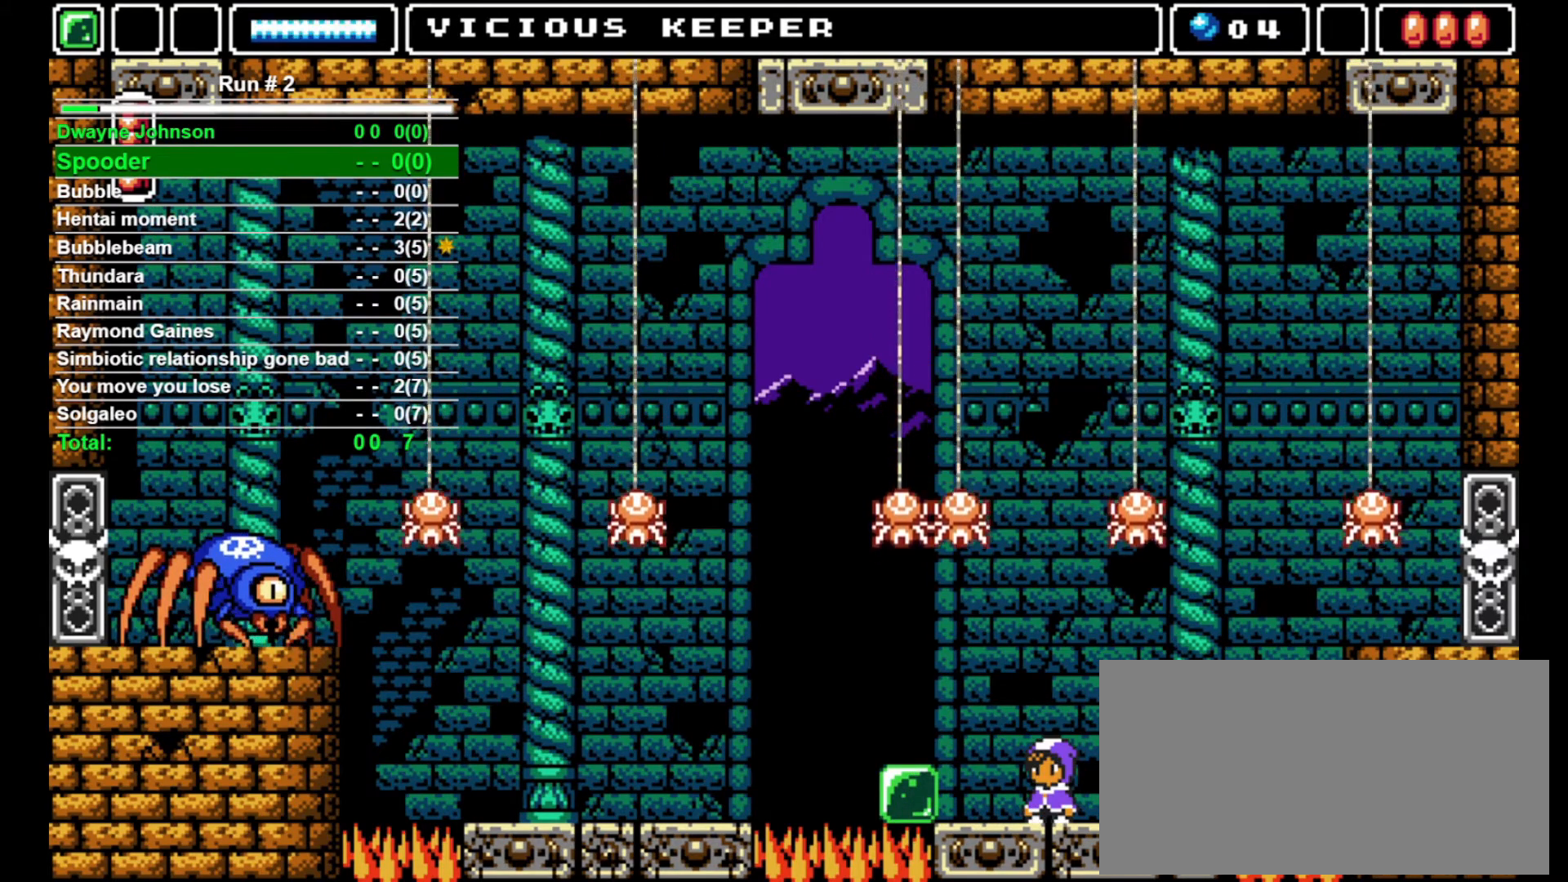
{"buttons": [], "events": []}
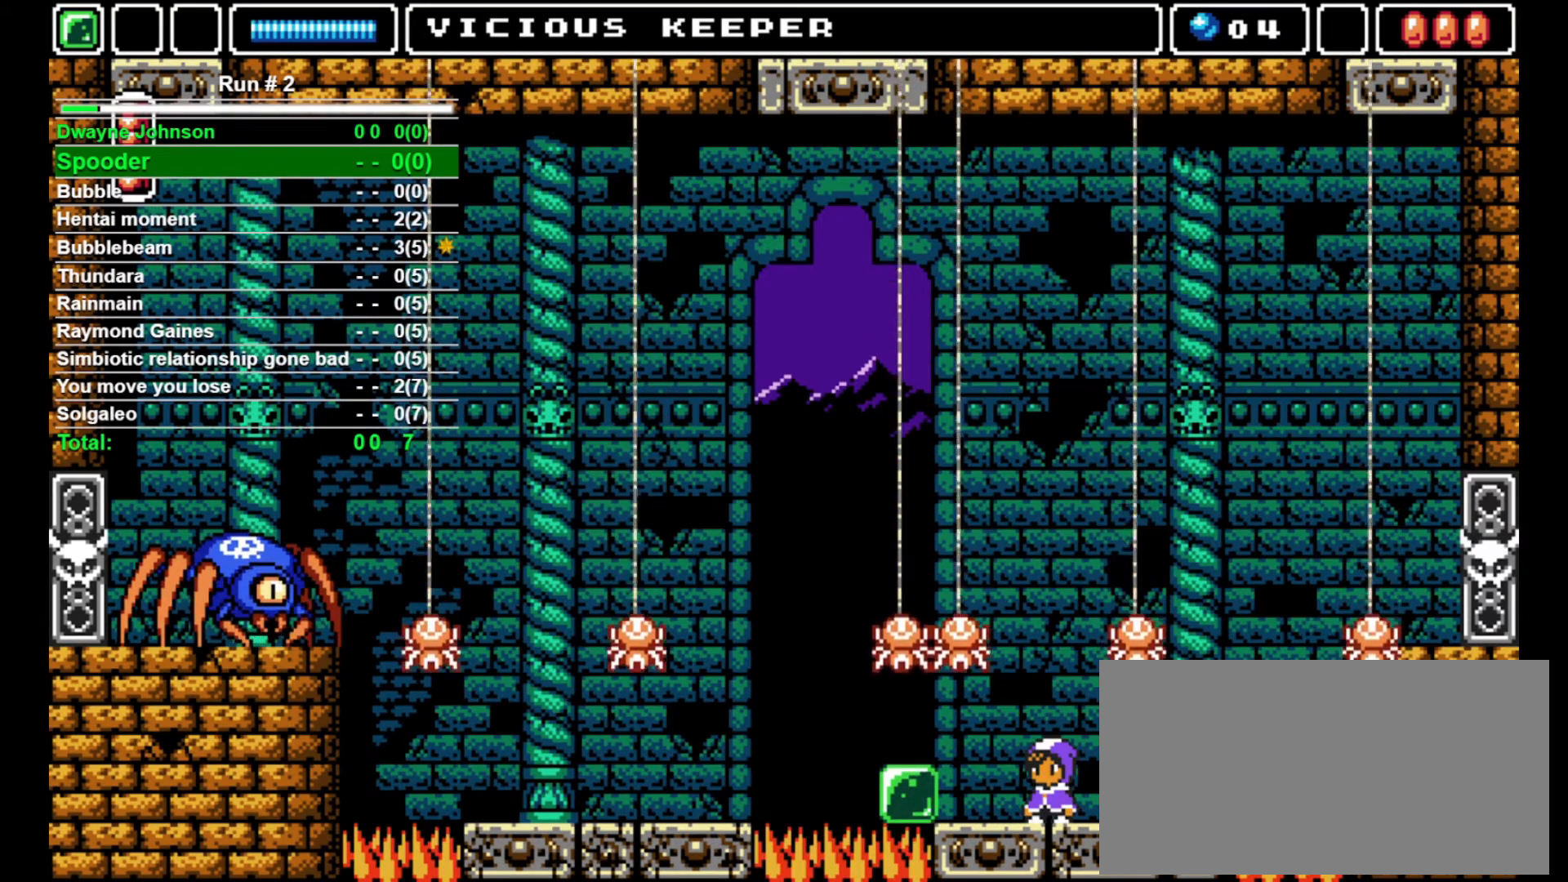
{"buttons": ["SQUARE"], "events": [[467, "SQUARE", "down"]]}
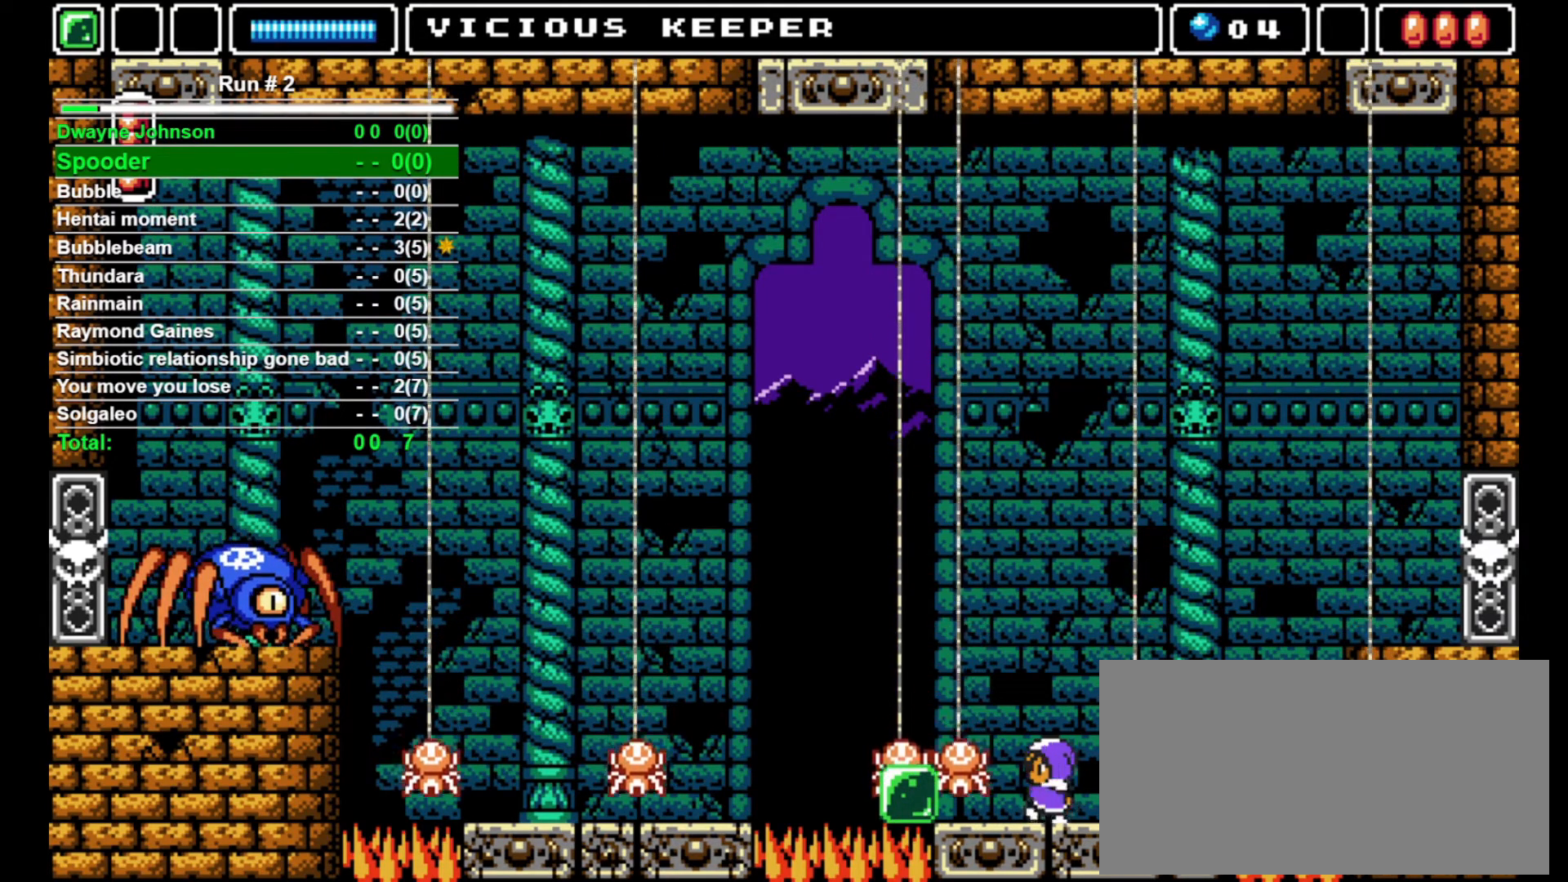
{"buttons": [], "events": [[67, "SQUARE", "up"]]}
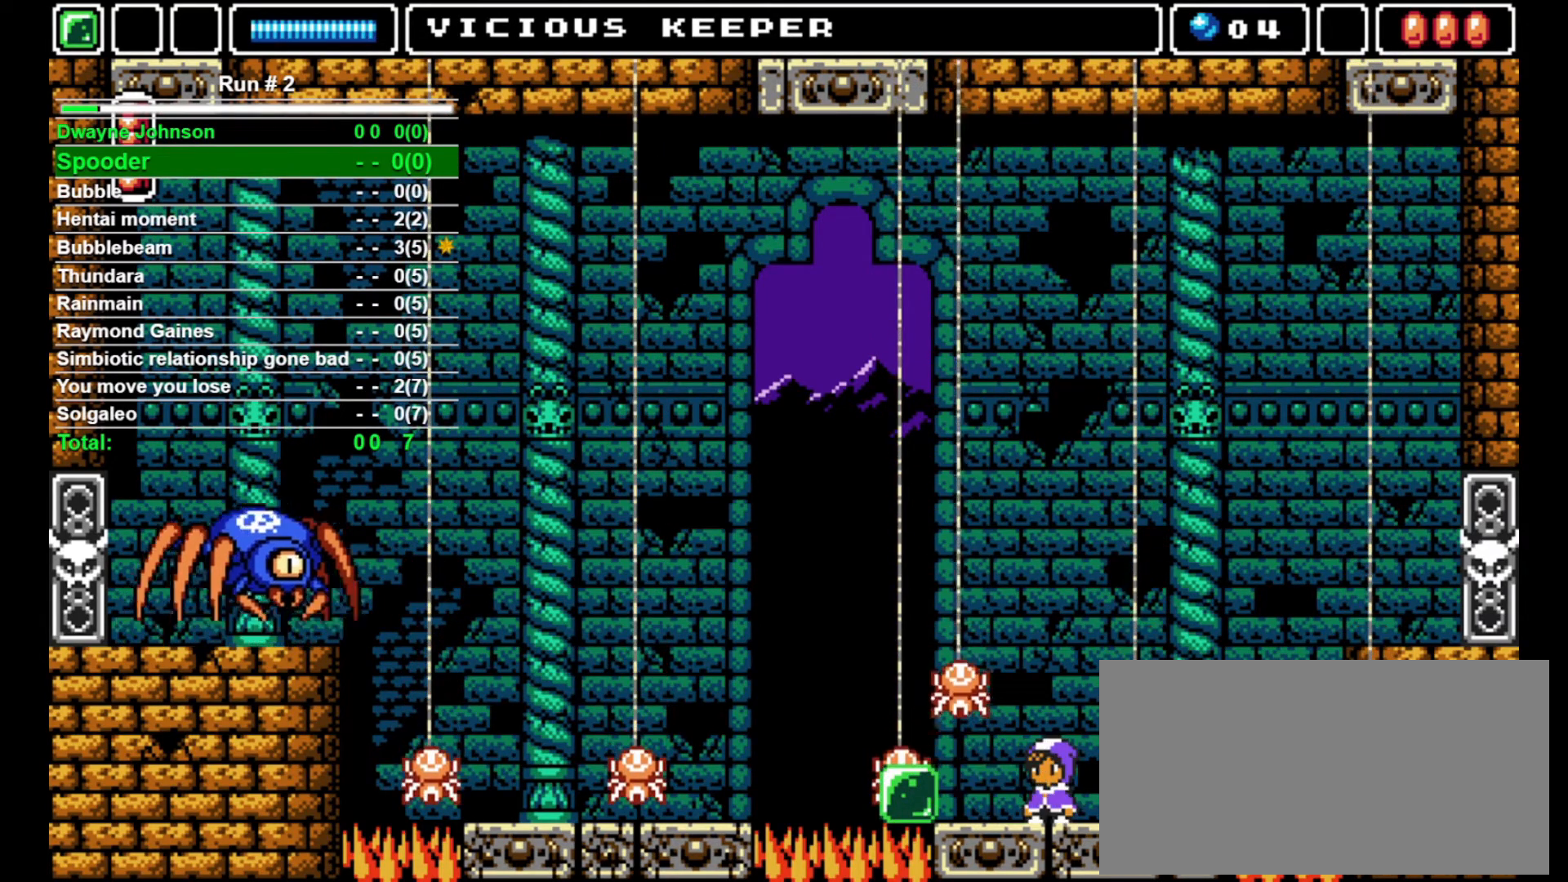
{"buttons": [], "events": [[233, "DPAD_LEFT", "down"], [467, "DPAD_LEFT", "up"]]}
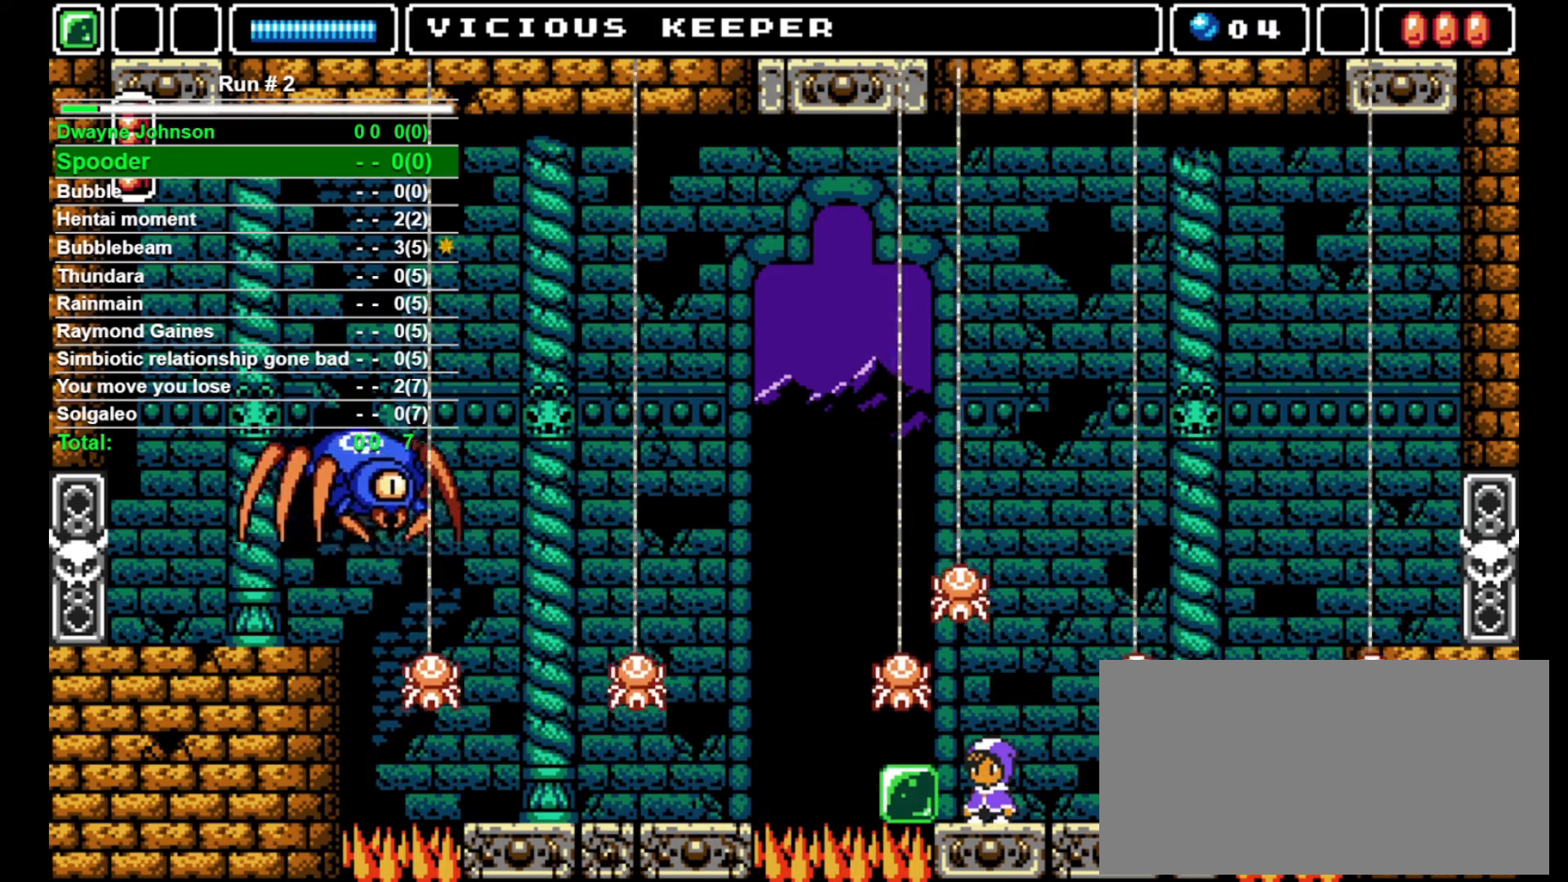
{"buttons": ["DPAD_LEFT"], "events": [[333, "CROSS", "down"], [400, "CROSS", "up"], [467, "DPAD_LEFT", "down"]]}
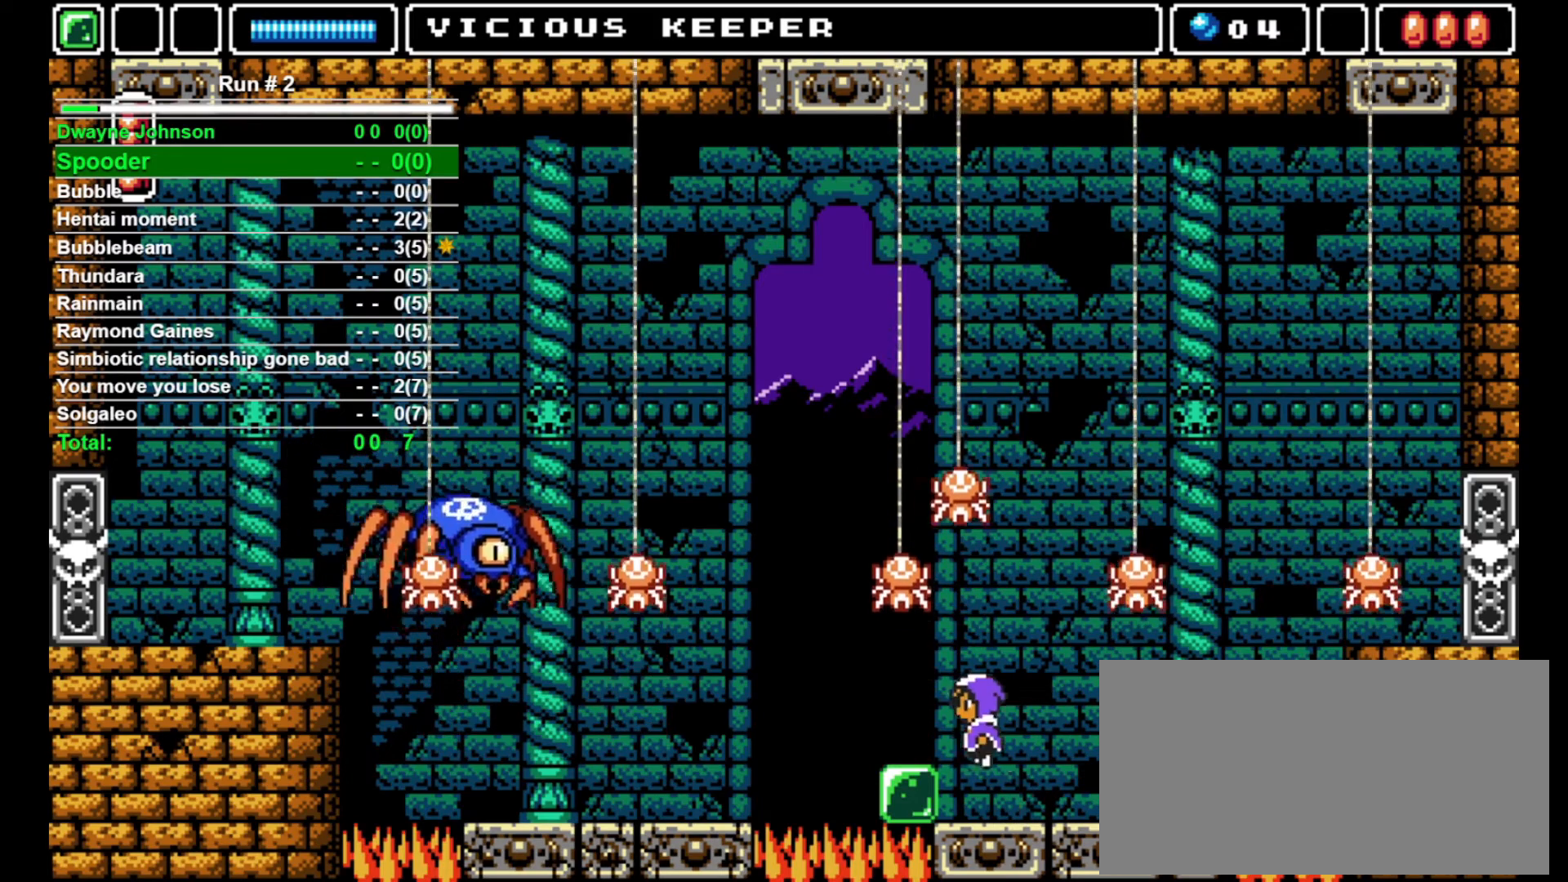
{"buttons": [], "events": [[300, "DPAD_LEFT", "up"]]}
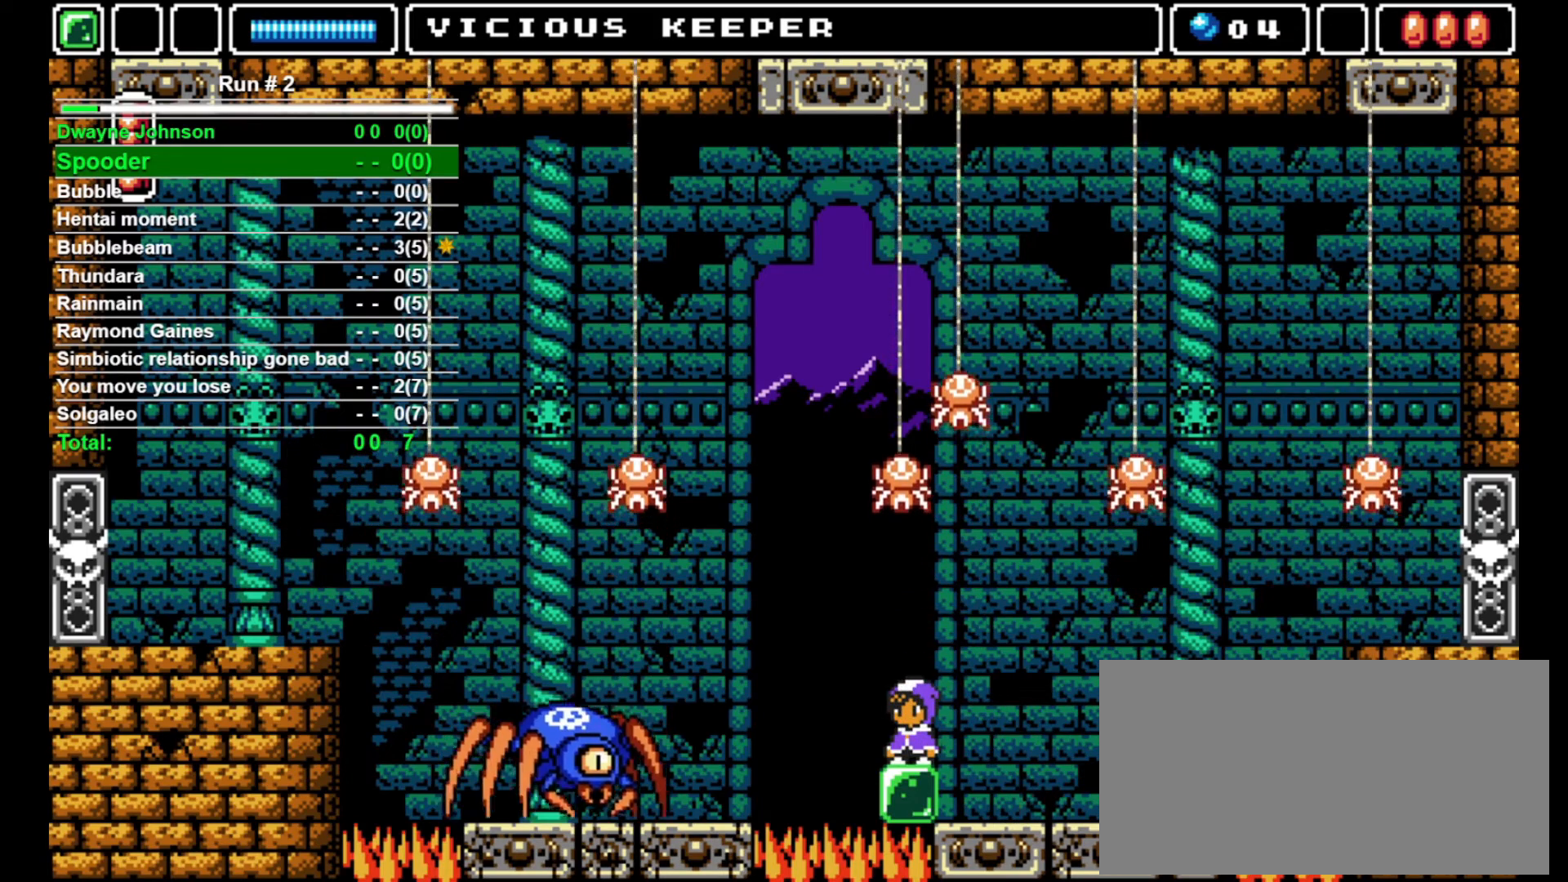
{"buttons": [], "events": []}
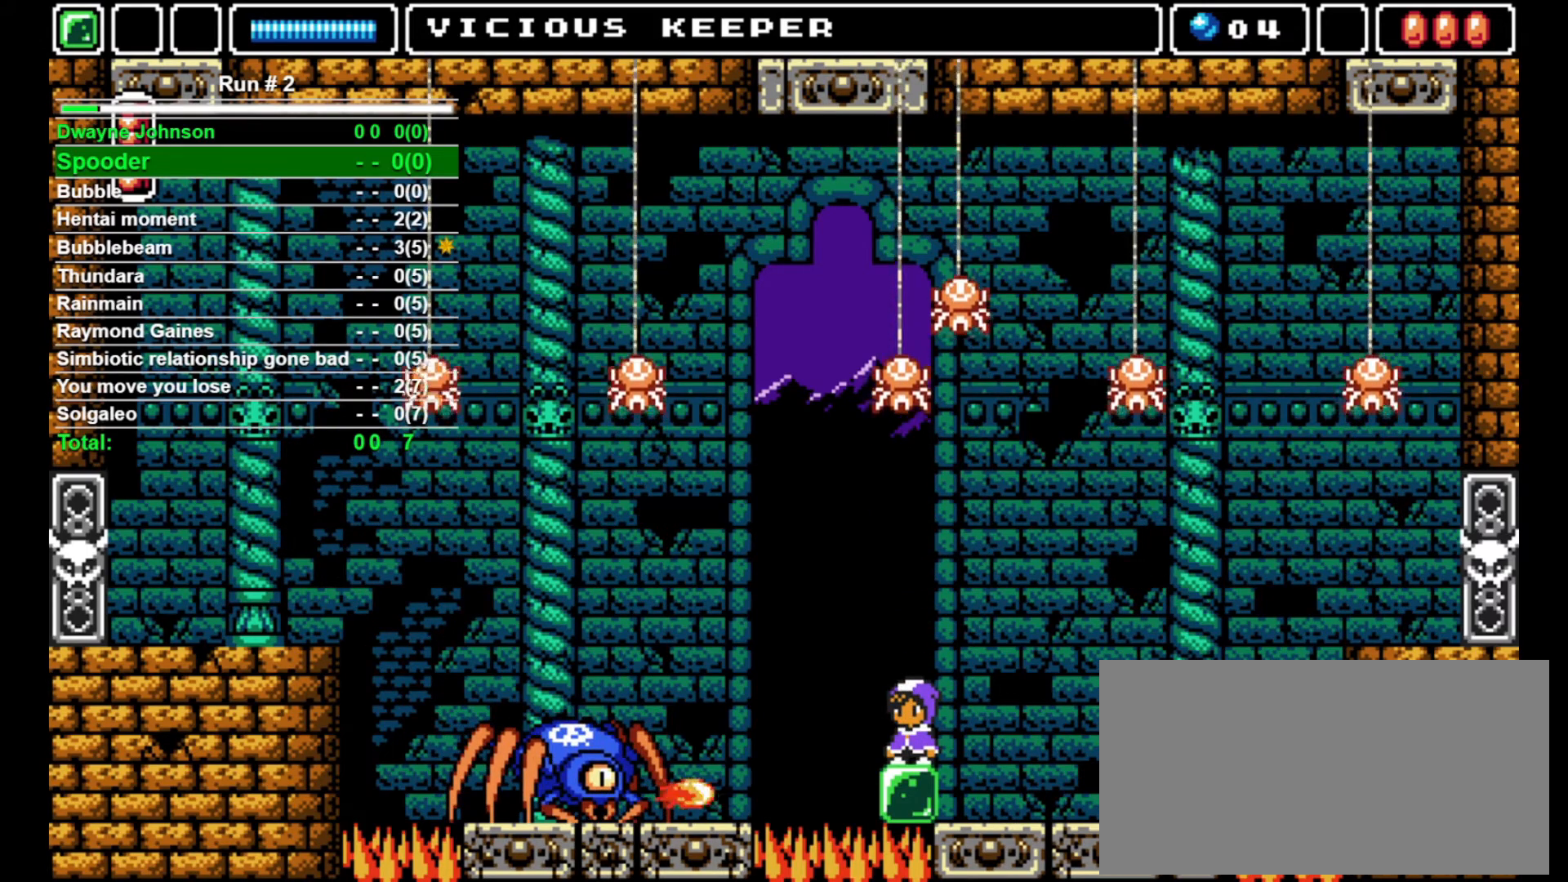
{"buttons": ["CROSS", "DPAD_LEFT"], "events": [[367, "DPAD_LEFT", "down"], [400, "CROSS", "down"]]}
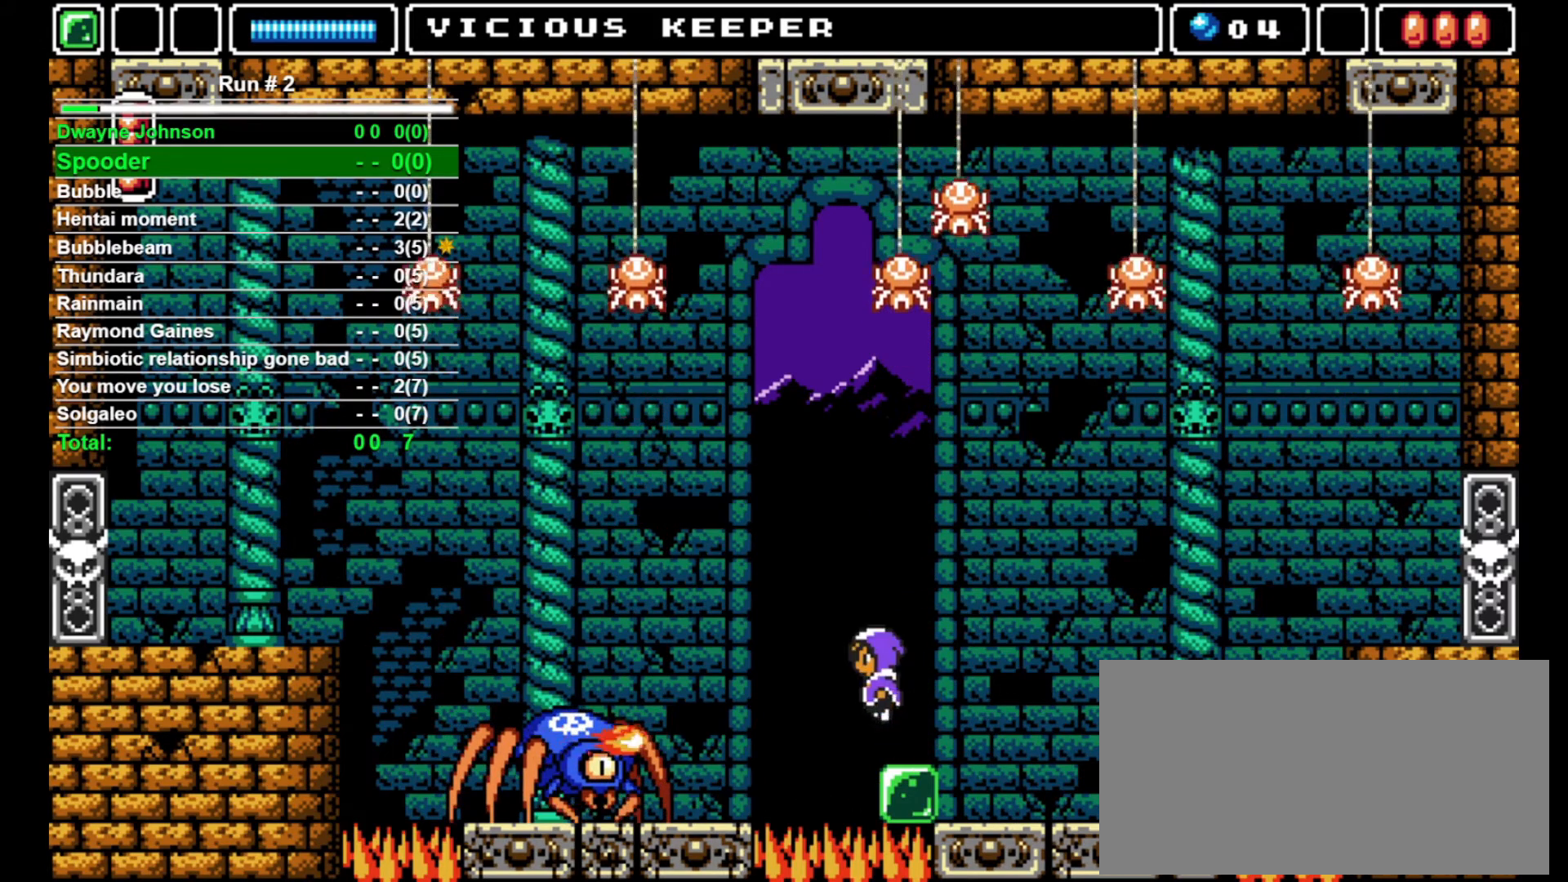
{"buttons": ["DPAD_LEFT"], "events": [[200, "CROSS", "up"]]}
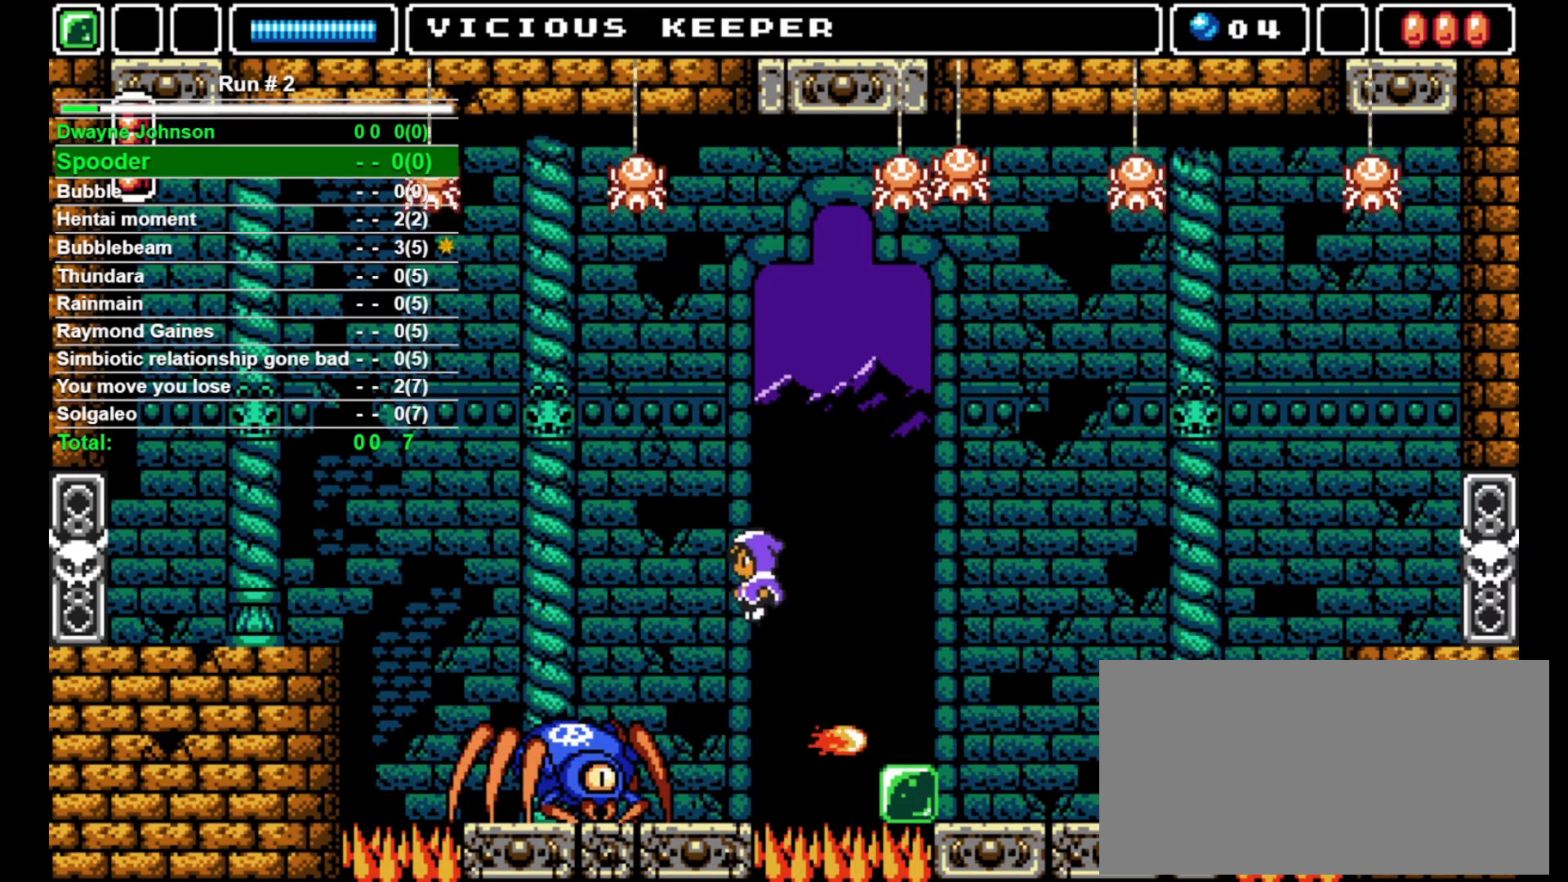
{"buttons": [], "events": [[133, "DPAD_LEFT", "up"], [367, "SQUARE", "down"], [467, "SQUARE", "up"]]}
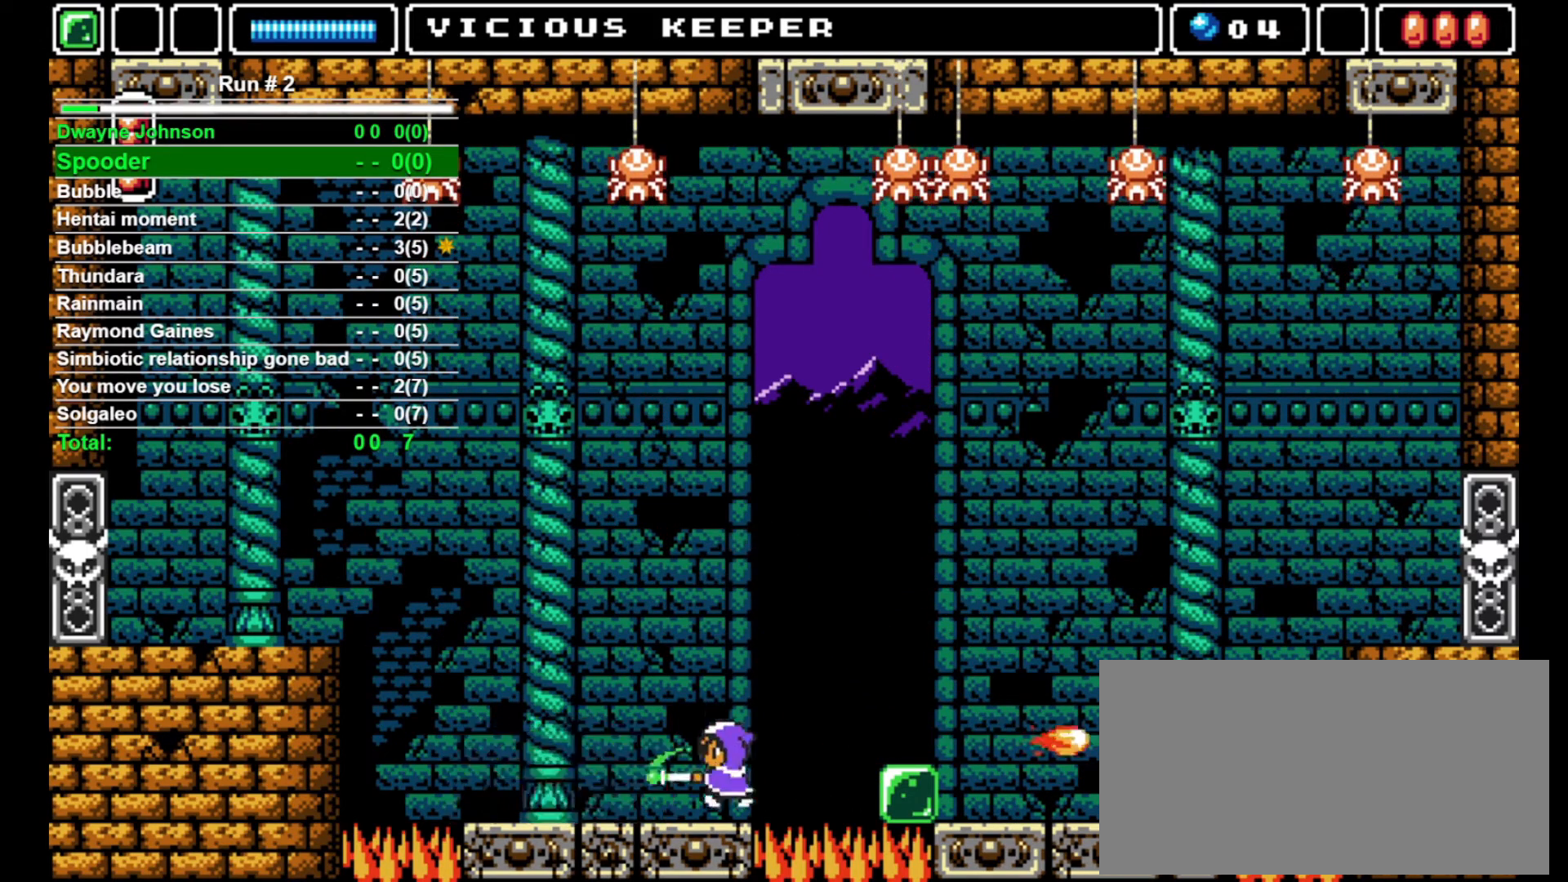
{"buttons": ["CROSS", "DPAD_RIGHT"], "events": [[233, "CROSS", "down"], [333, "DPAD_RIGHT", "down"]]}
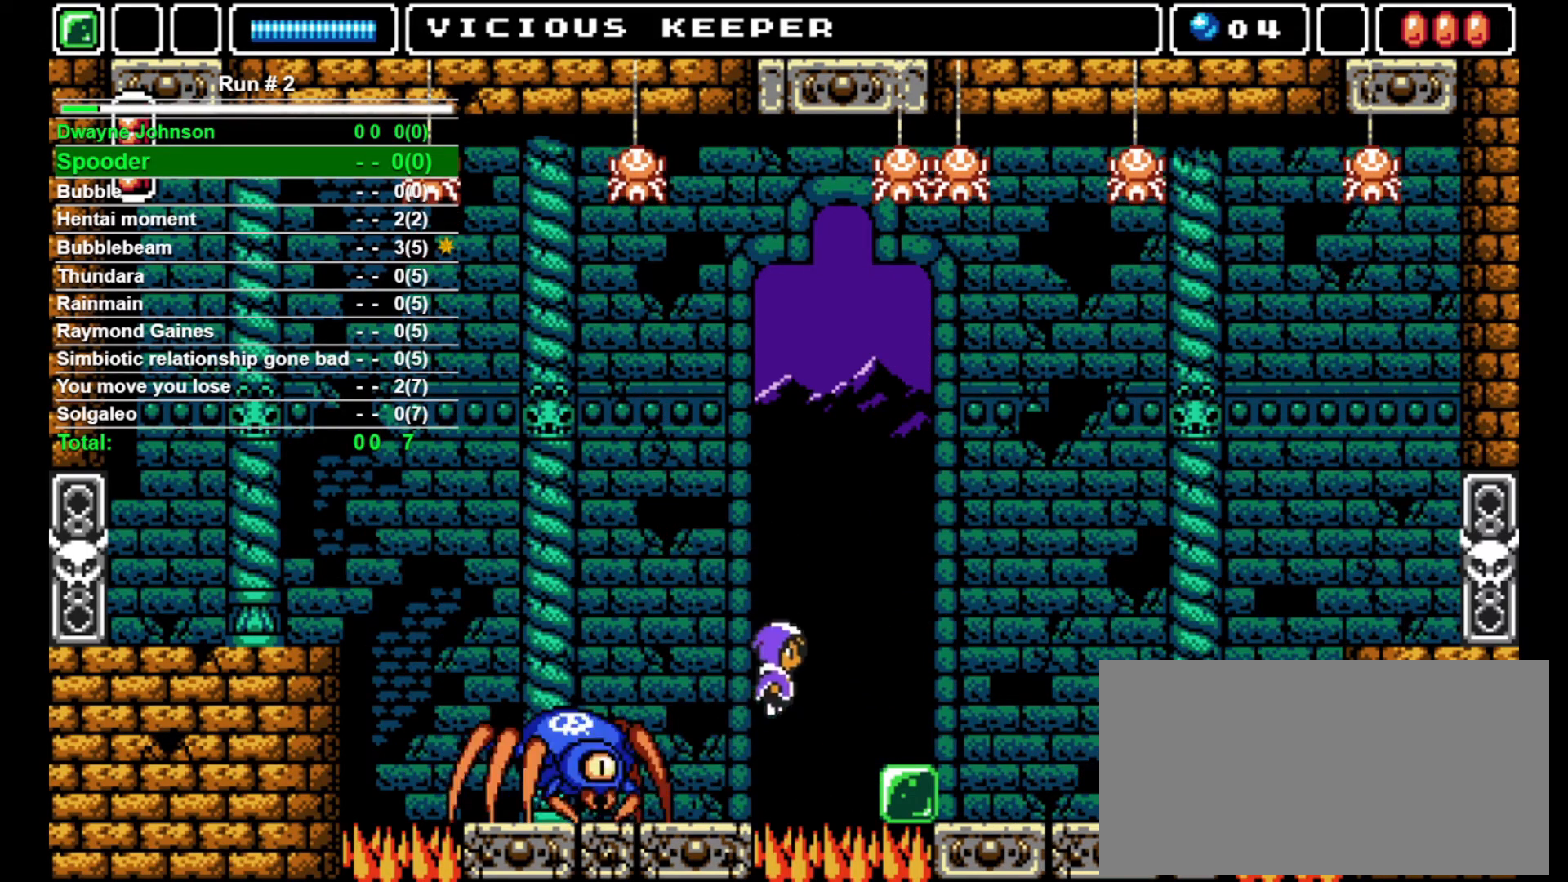
{"buttons": ["DPAD_RIGHT"], "events": [[233, "CROSS", "up"]]}
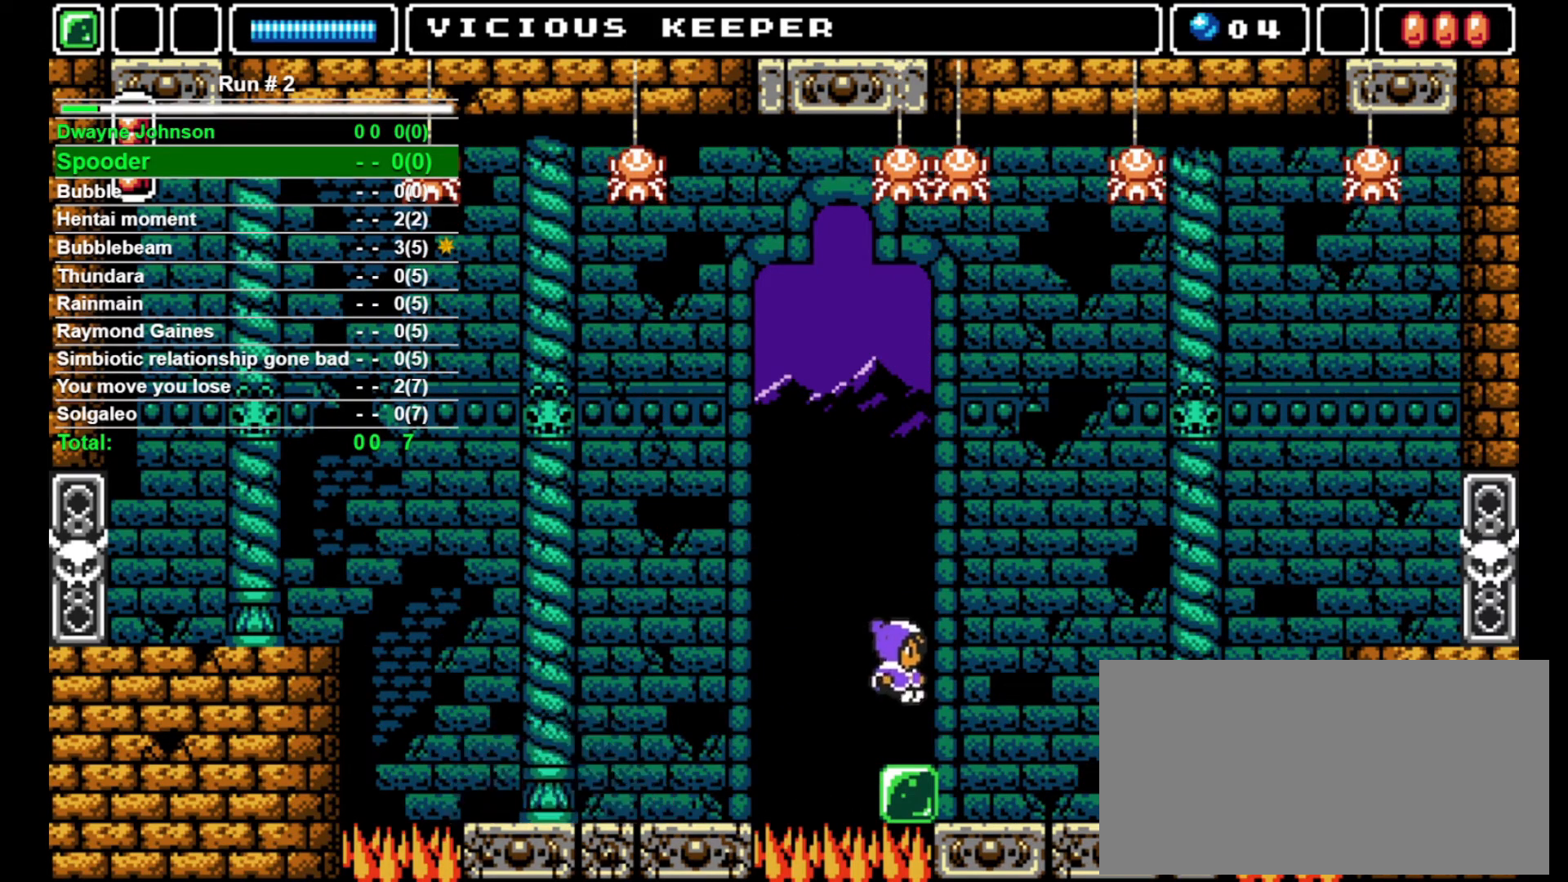
{"buttons": [], "events": [[167, "DPAD_LEFT", "down"], [167, "DPAD_RIGHT", "up"], [200, "DPAD_LEFT", "up"]]}
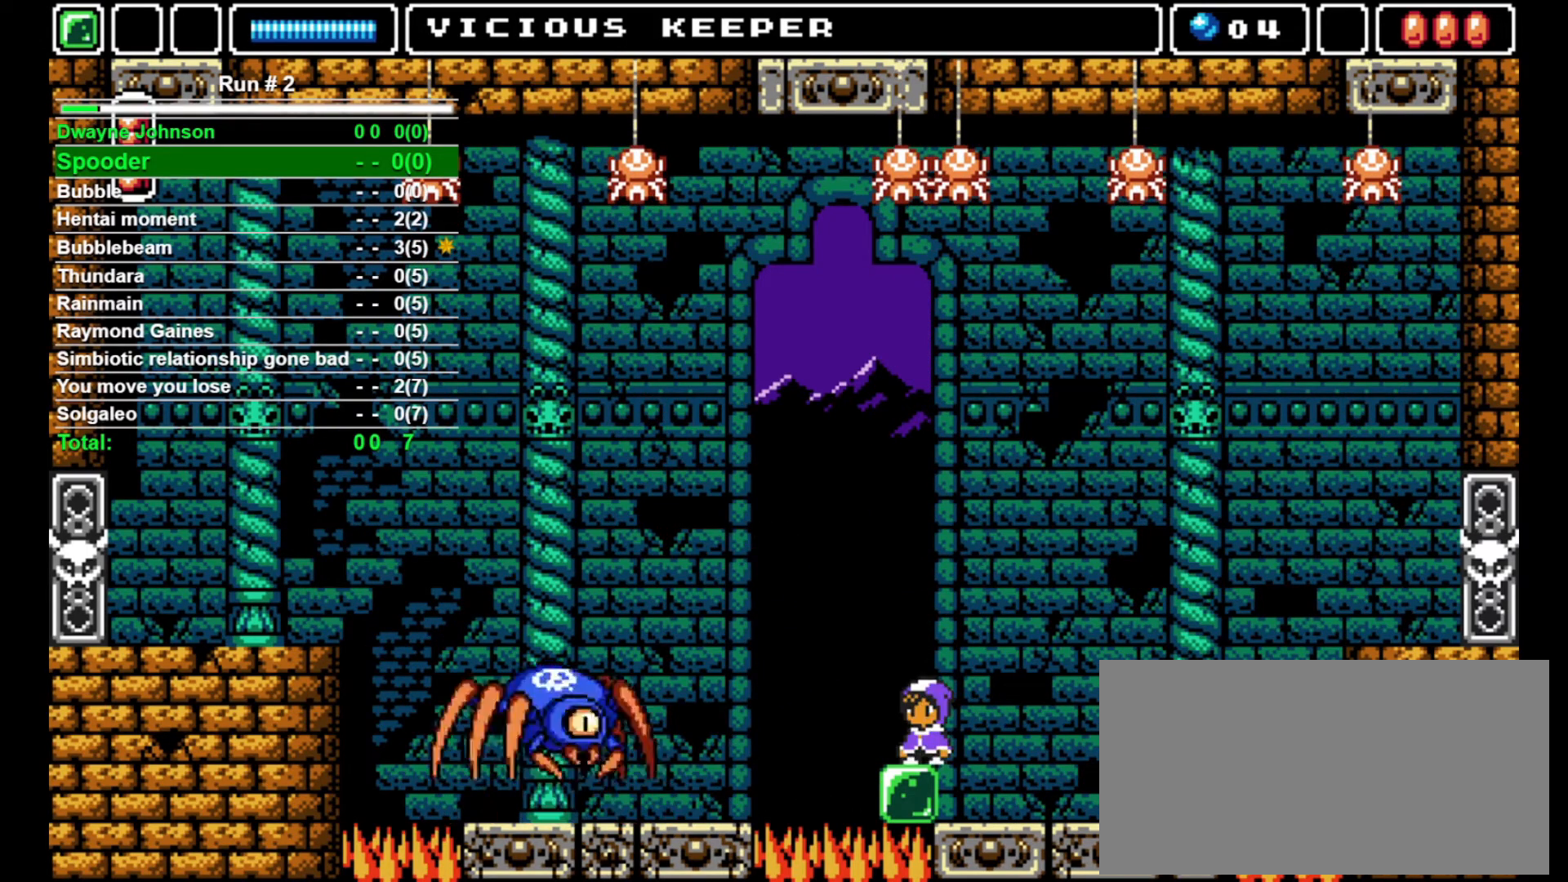
{"buttons": [], "events": [[133, "DPAD_LEFT", "down"], [167, "DPAD_LEFT", "up"]]}
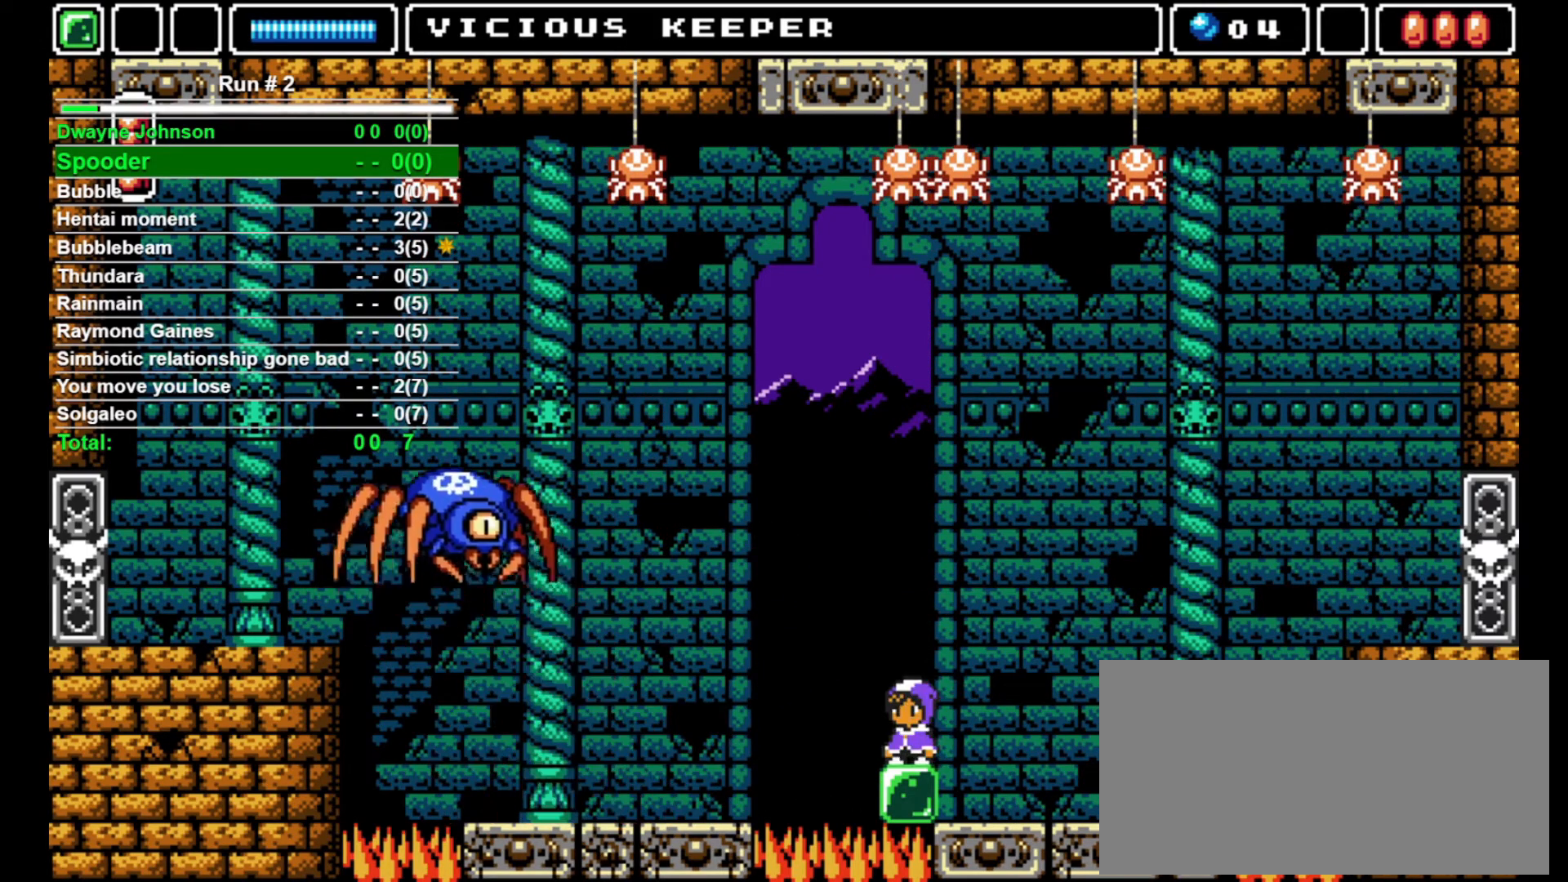
{"buttons": [], "events": []}
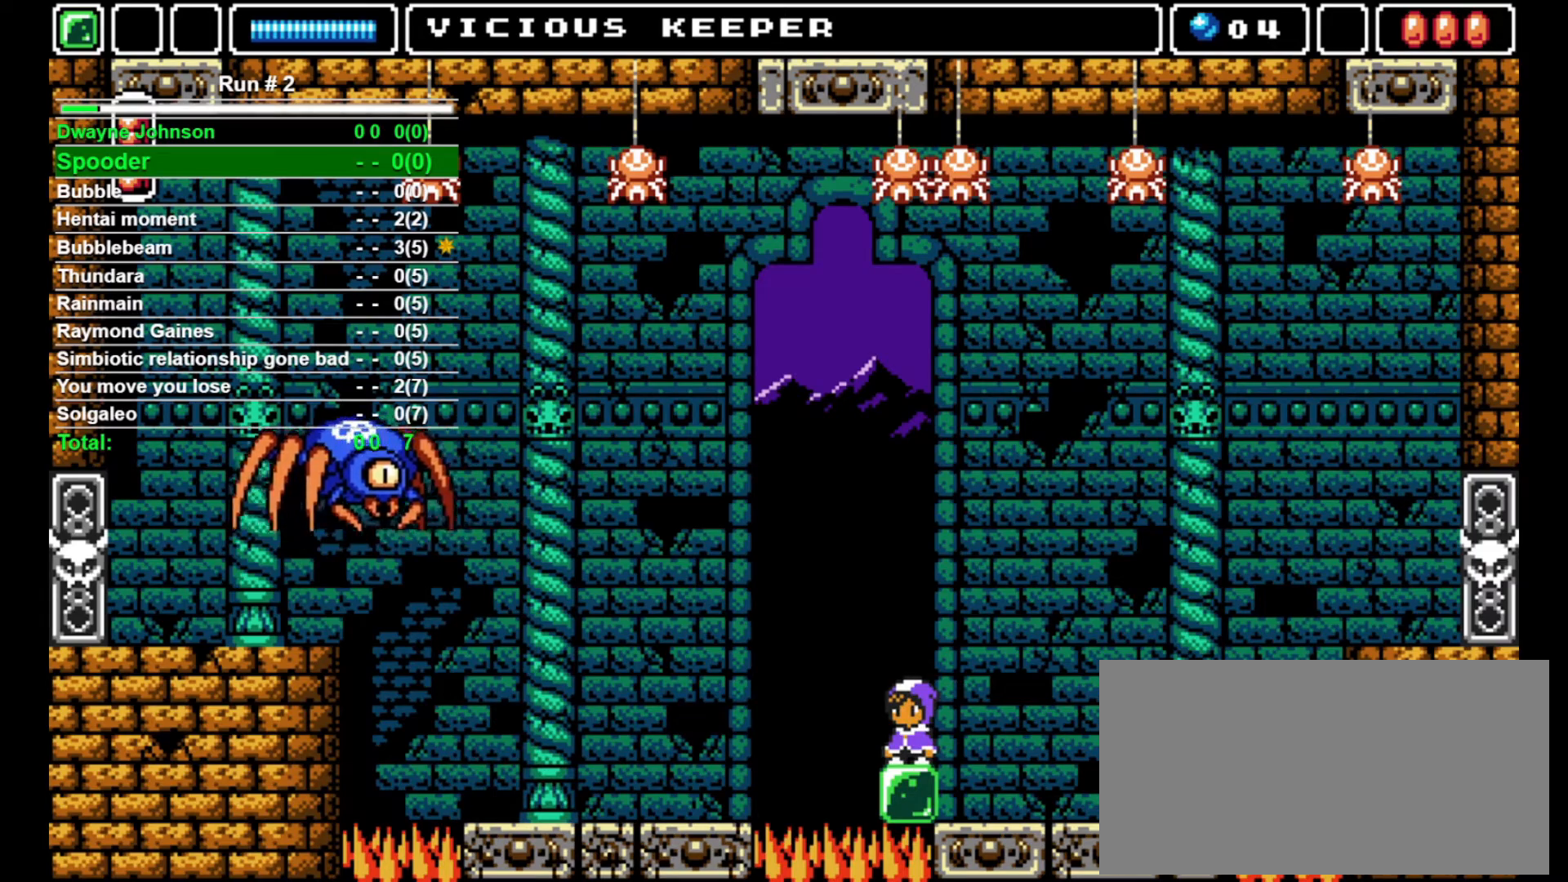
{"buttons": [], "events": []}
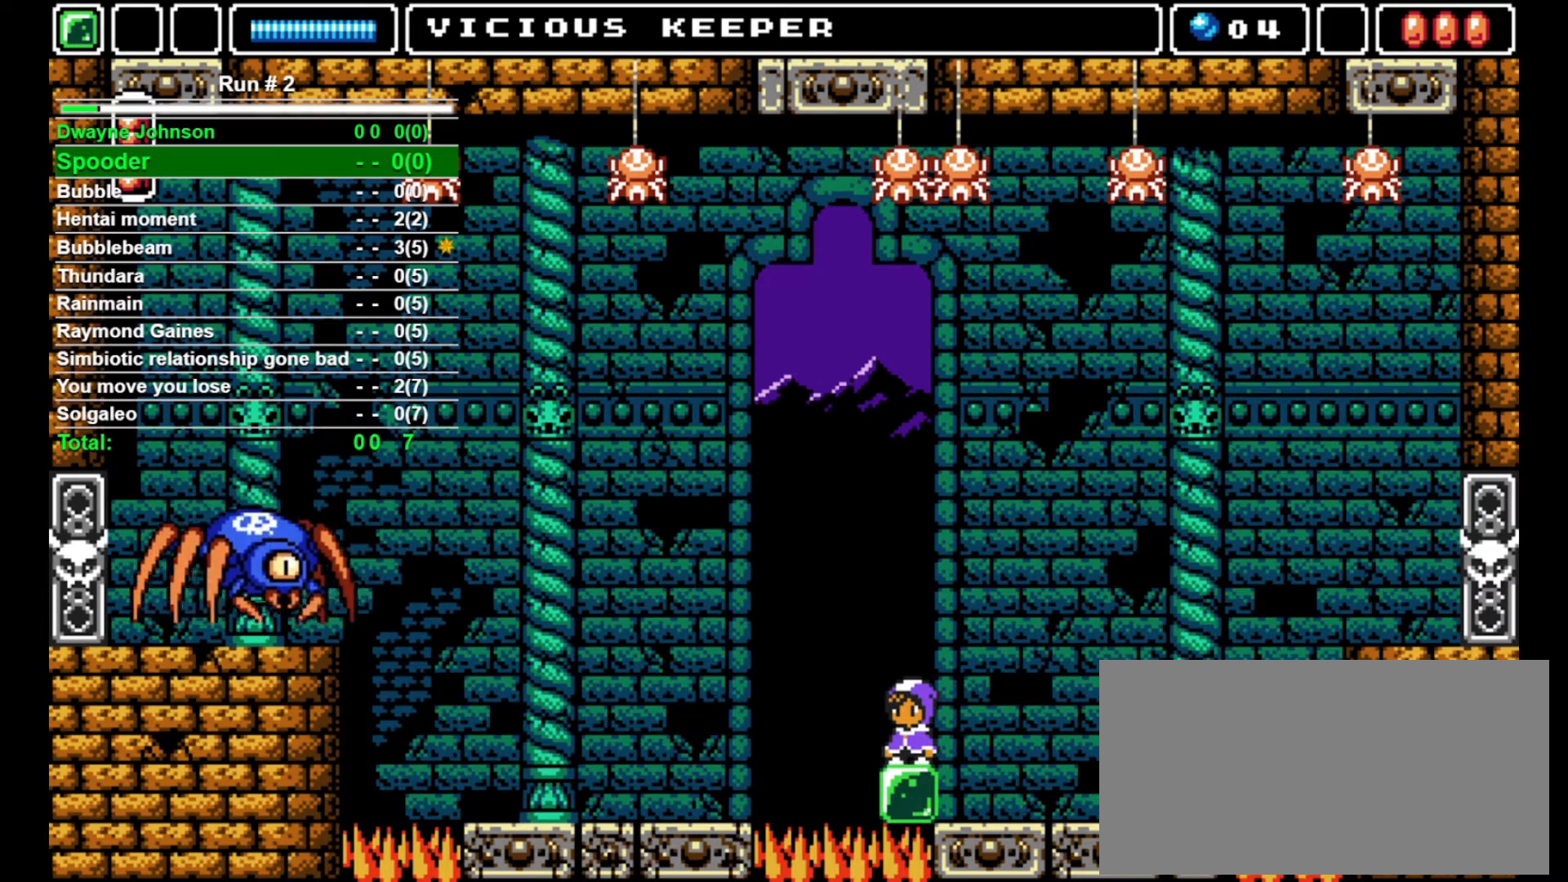
{"buttons": [], "events": []}
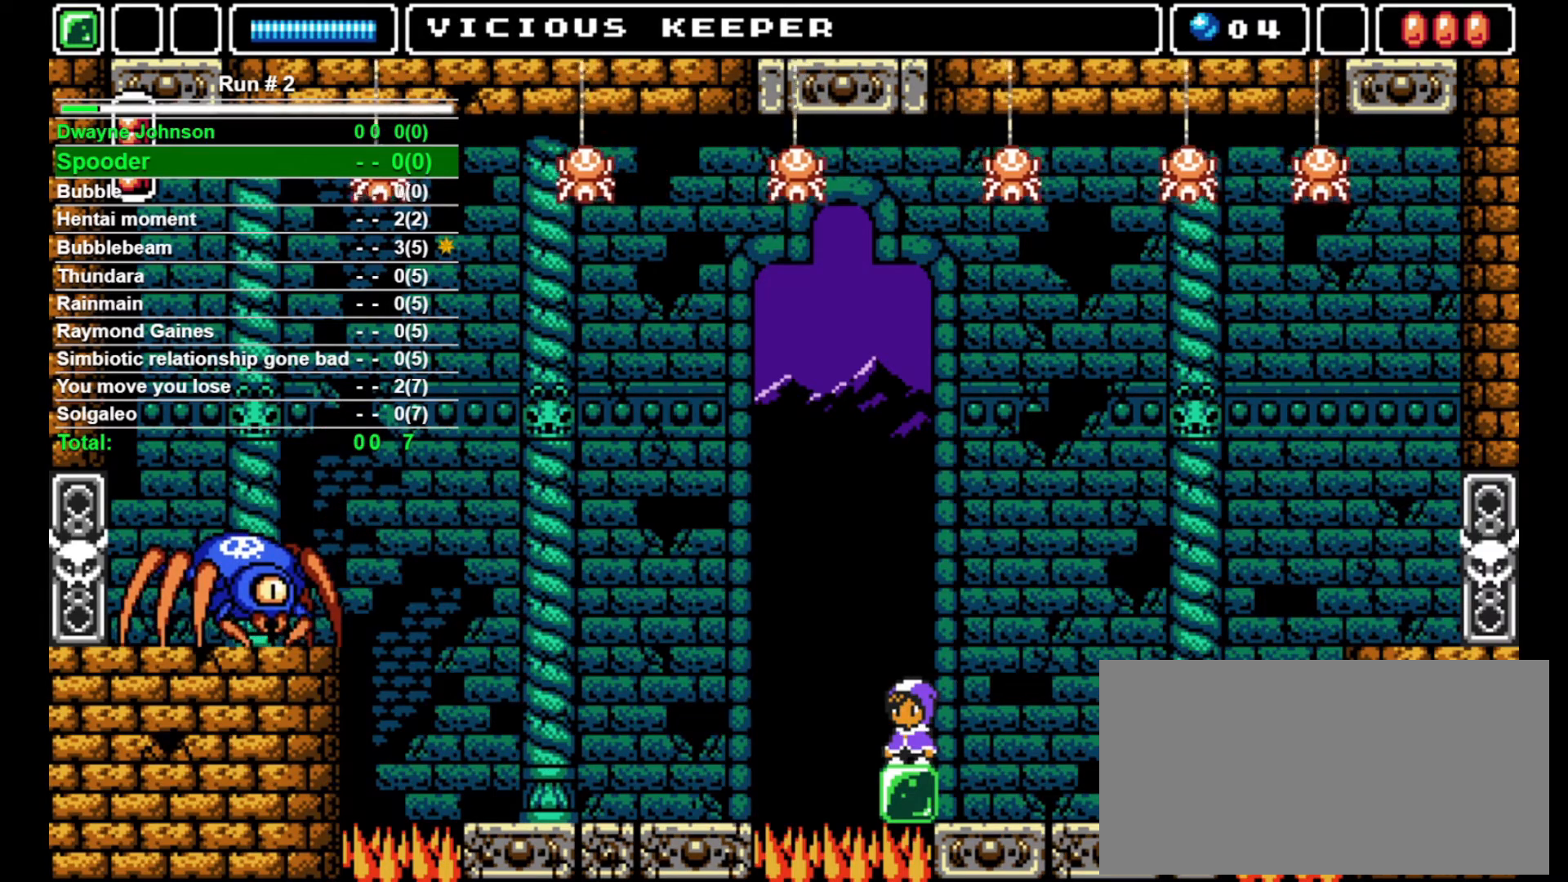
{"buttons": [], "events": [[200, "DPAD_LEFT", "down"], [233, "DPAD_LEFT", "up"]]}